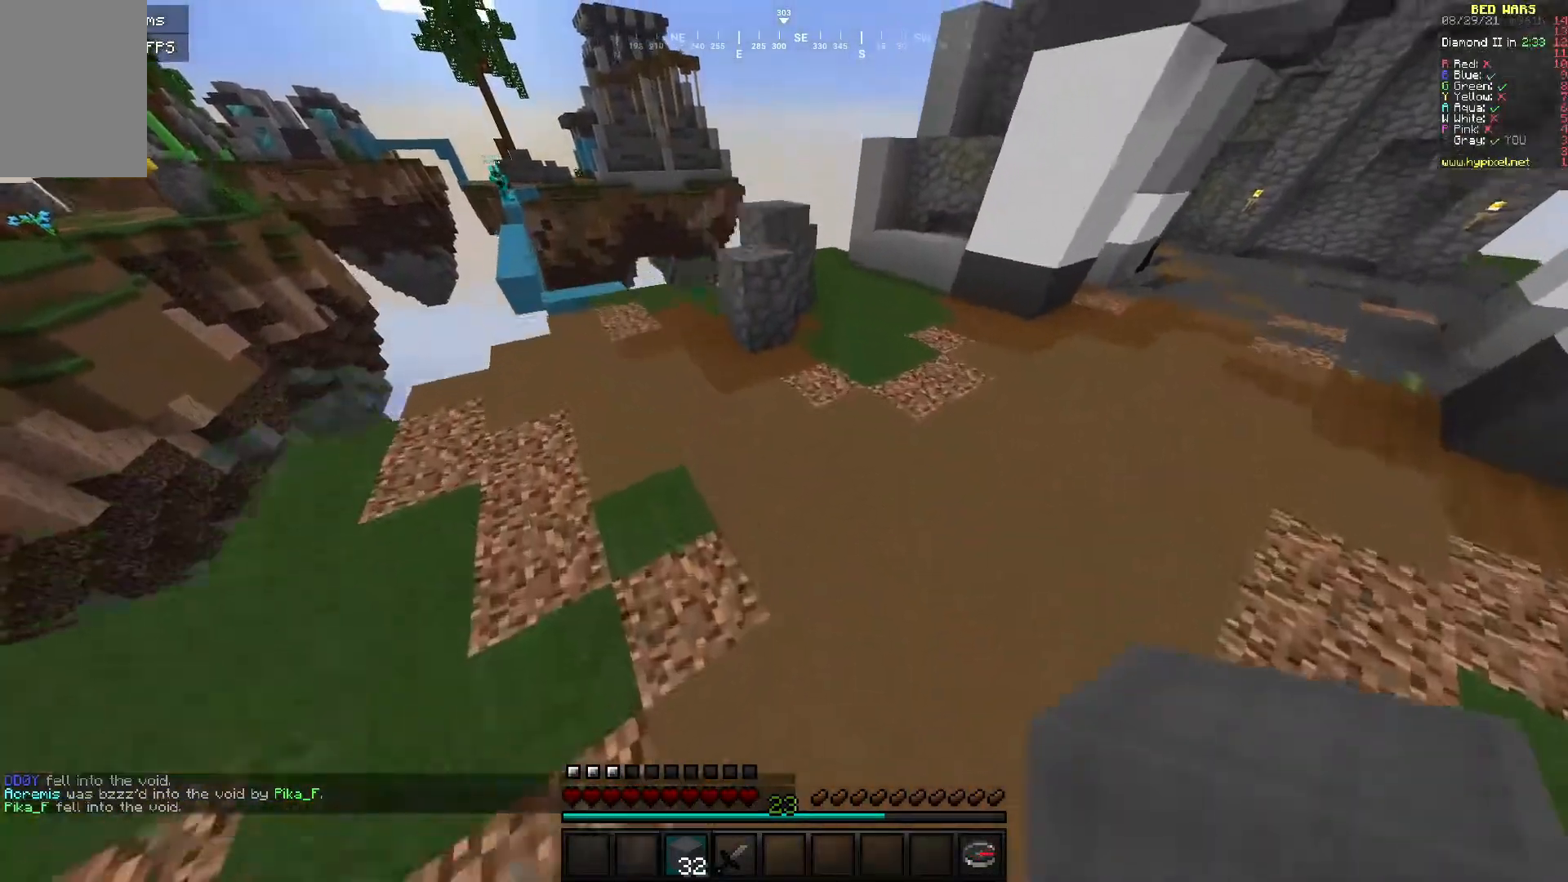
Gameplay with keyboard and mouse; each line is a JSON object with the keys and mouse buttons held at the frame after it. "events" lists presses ("down") and releases ("up") of "a", "d", "s", "w", "mouse_left" and "mouse_right" between this image and that frame as [ms after this image, input, new state], when the widget could be followed in between. "mouse_left", "mouse_right" = the "left", "right" buttons of the "mouse" list. No other keys are recorded. Fast repeated clicks can show as one long hold. Mouse movement is not recorded.
{"keys": ["w"], "mouse": [], "events": [[400, "a", "up"]]}
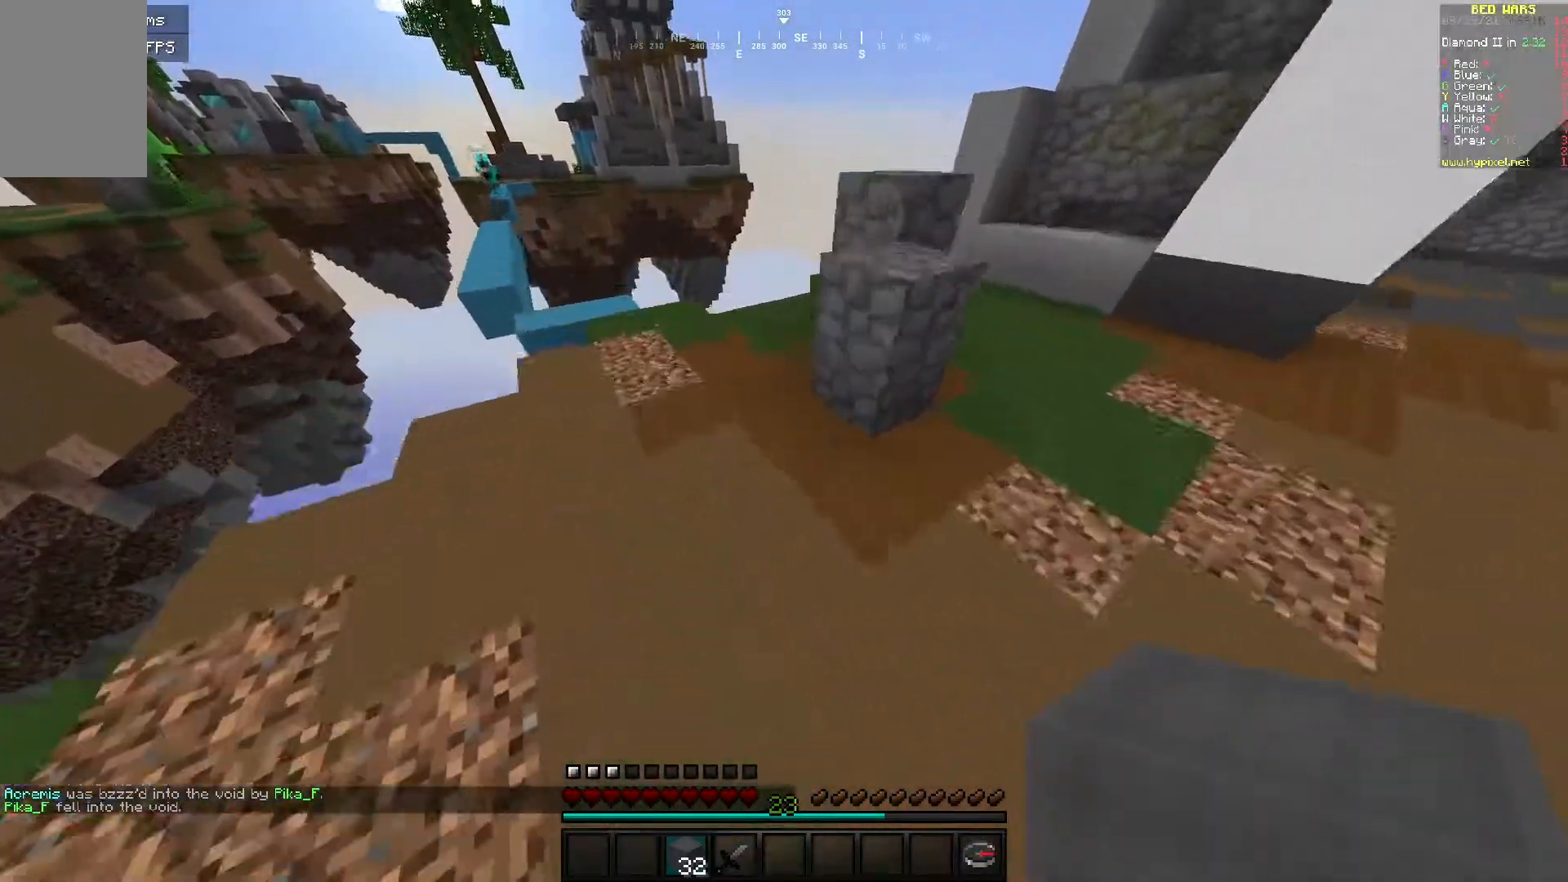
{"keys": ["w"], "mouse": [], "events": []}
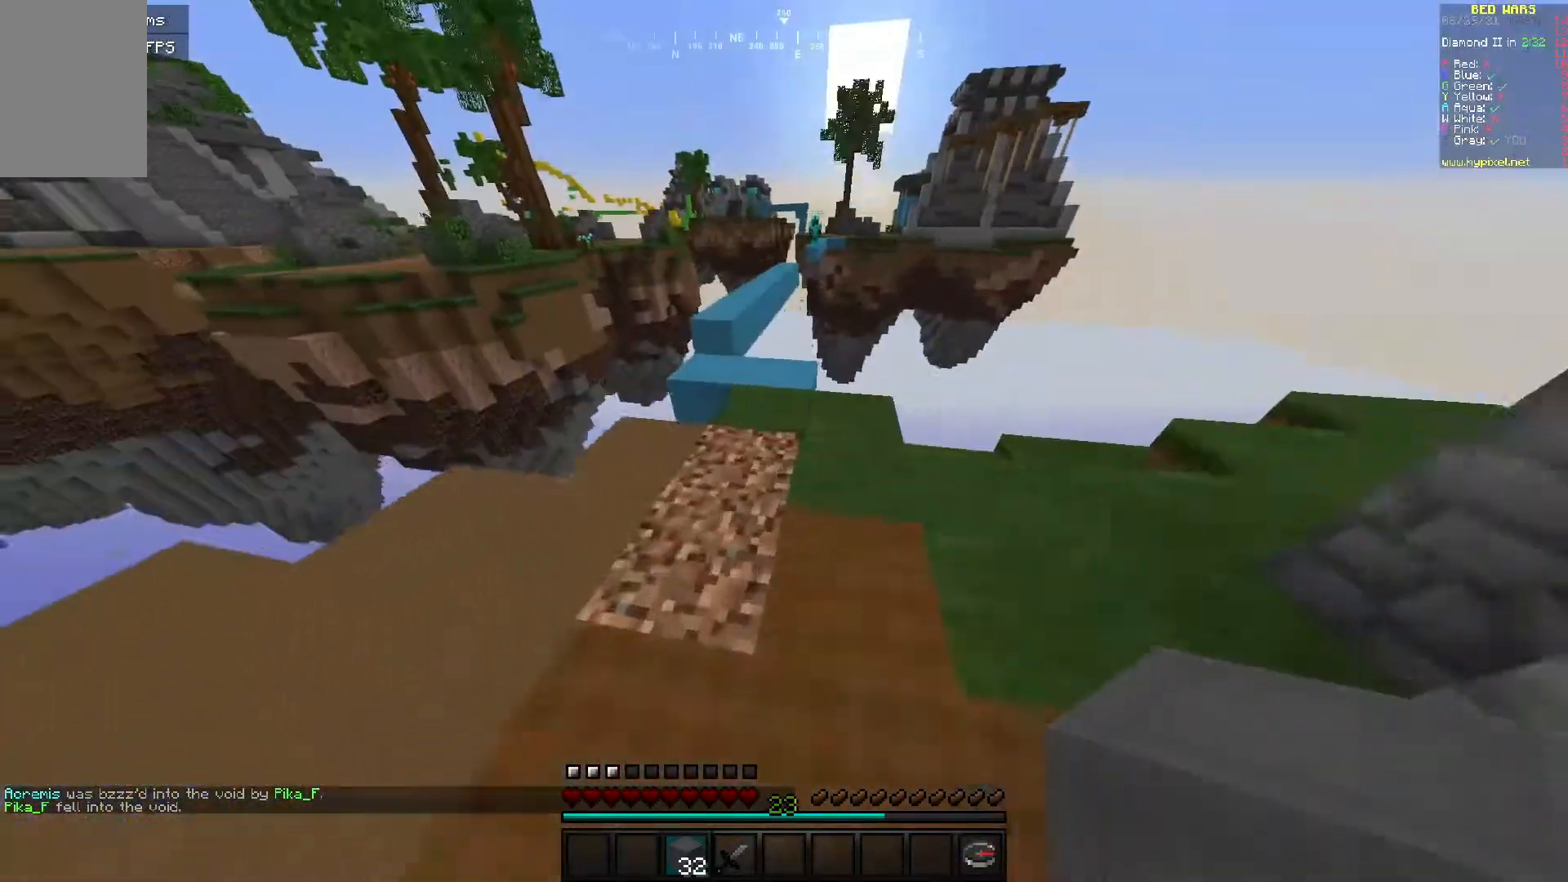
{"keys": ["a", "w"], "mouse": [], "events": [[500, "a", "down"]]}
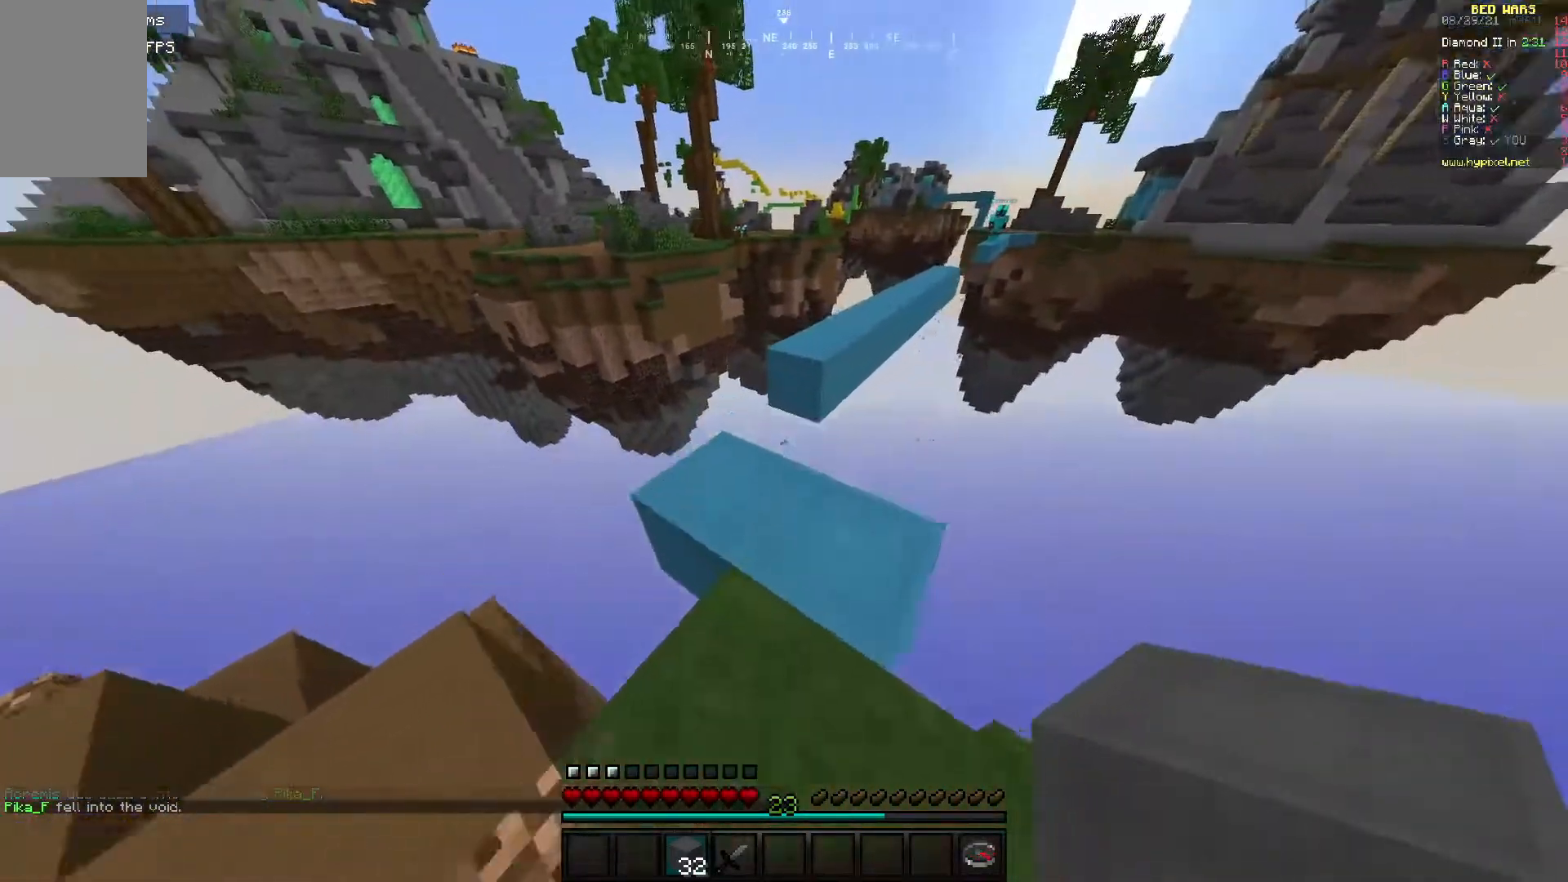
{"keys": ["w"], "mouse": [], "events": [[150, "a", "up"]]}
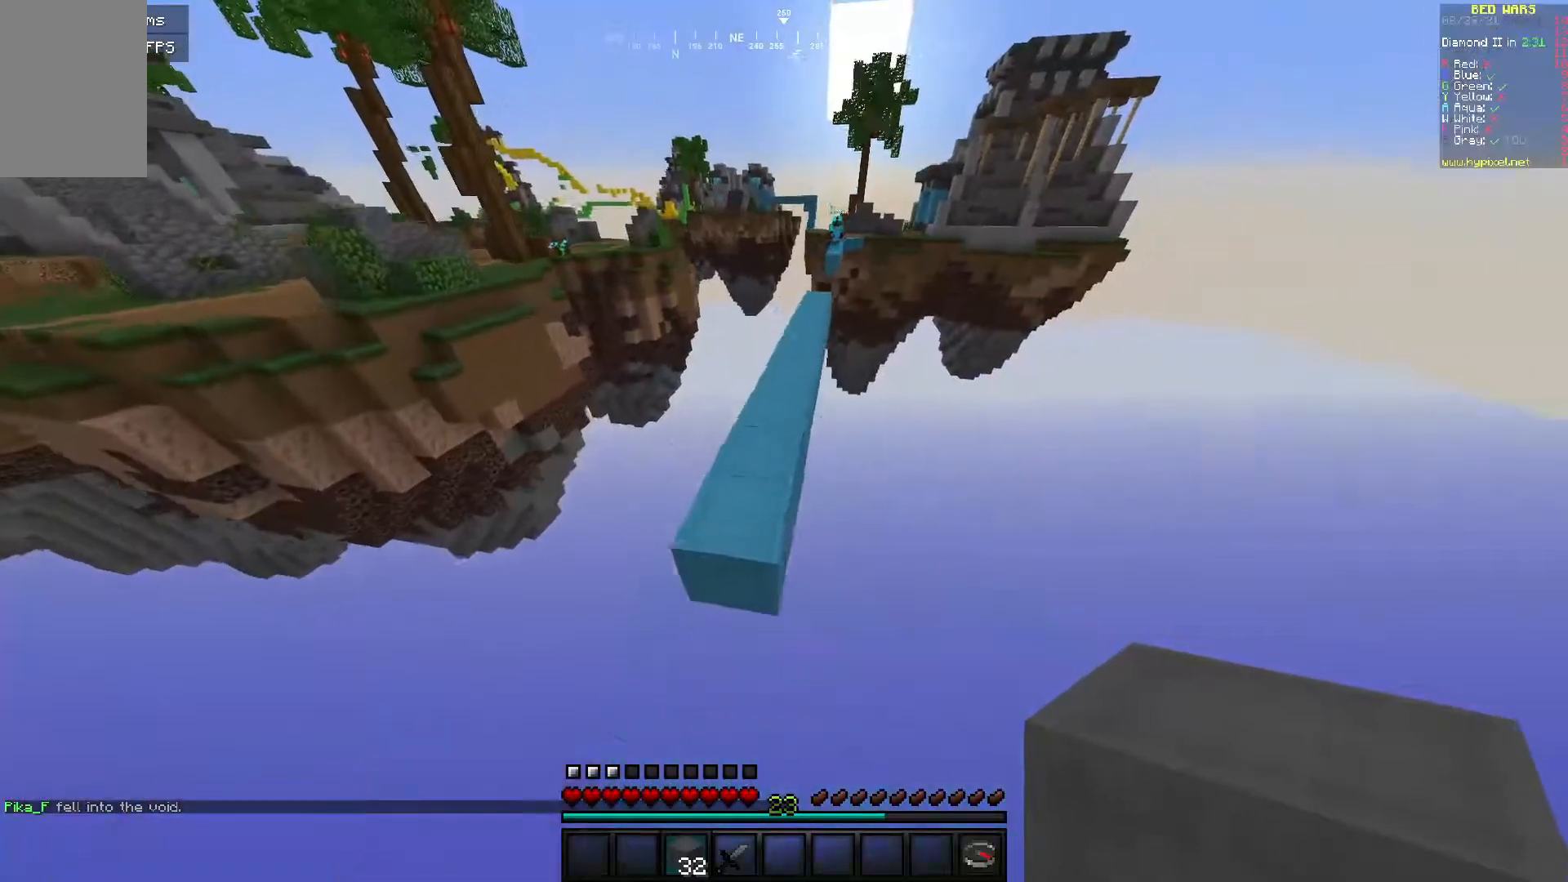
{"keys": ["w"], "mouse": [], "events": []}
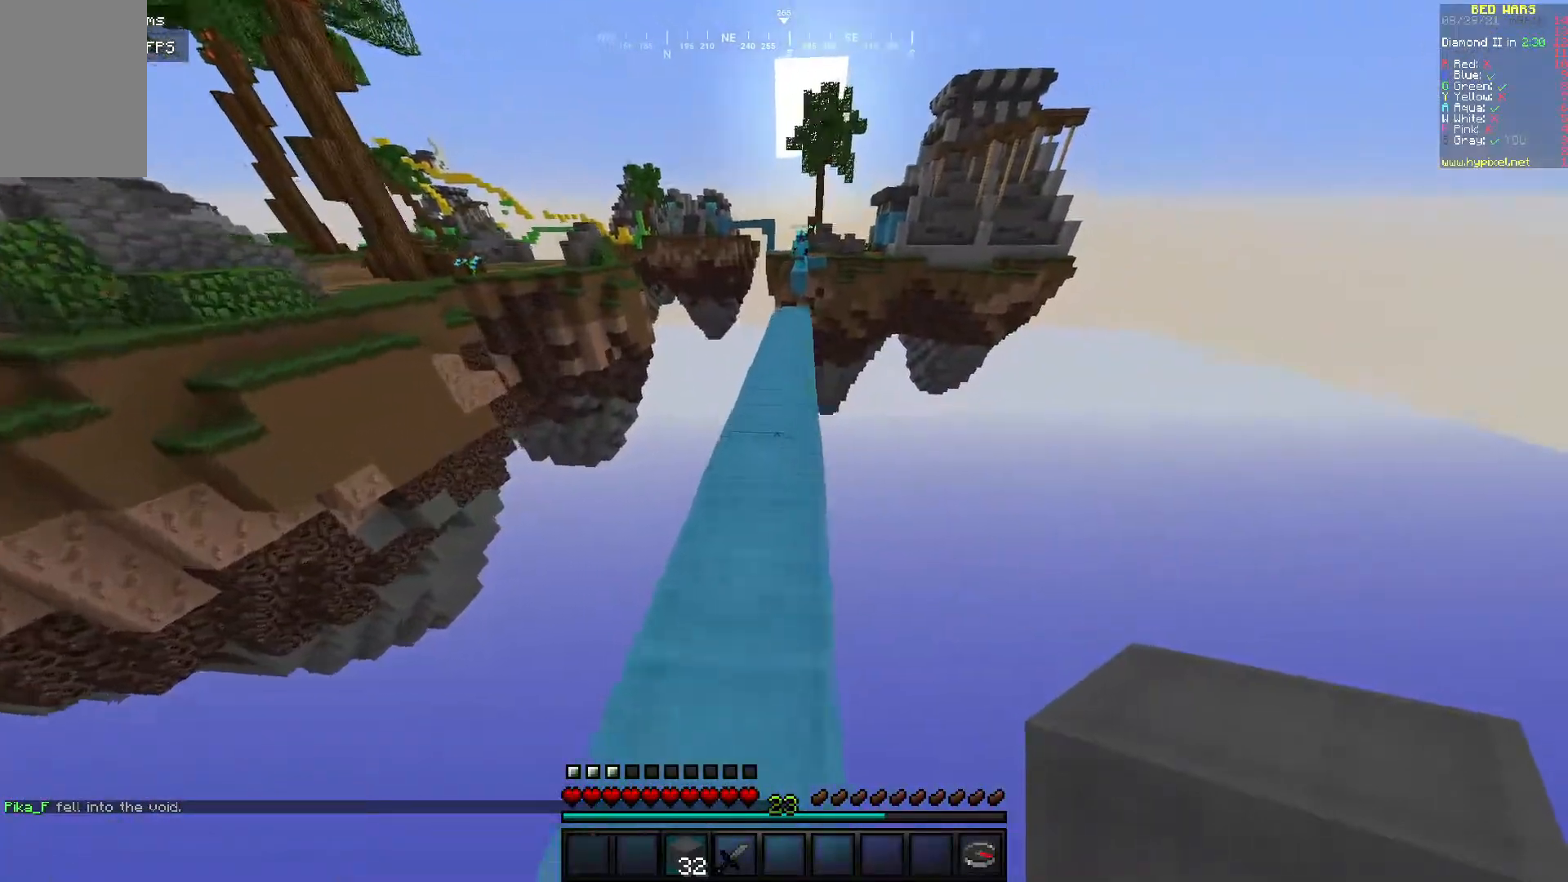
{"keys": ["w"], "mouse": [], "events": []}
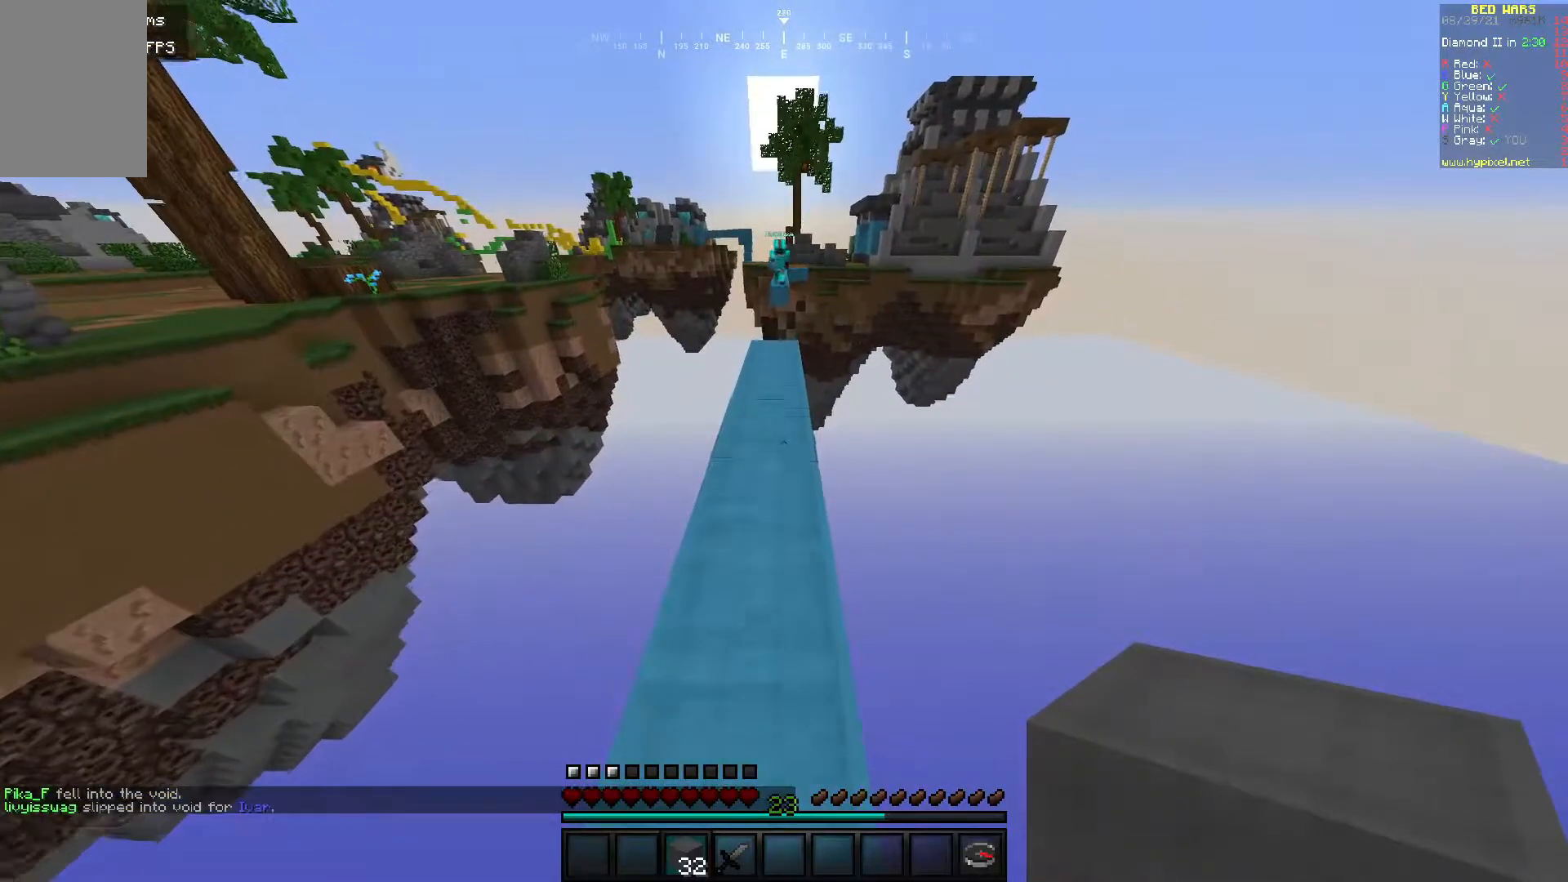
{"keys": ["w"], "mouse": [], "events": []}
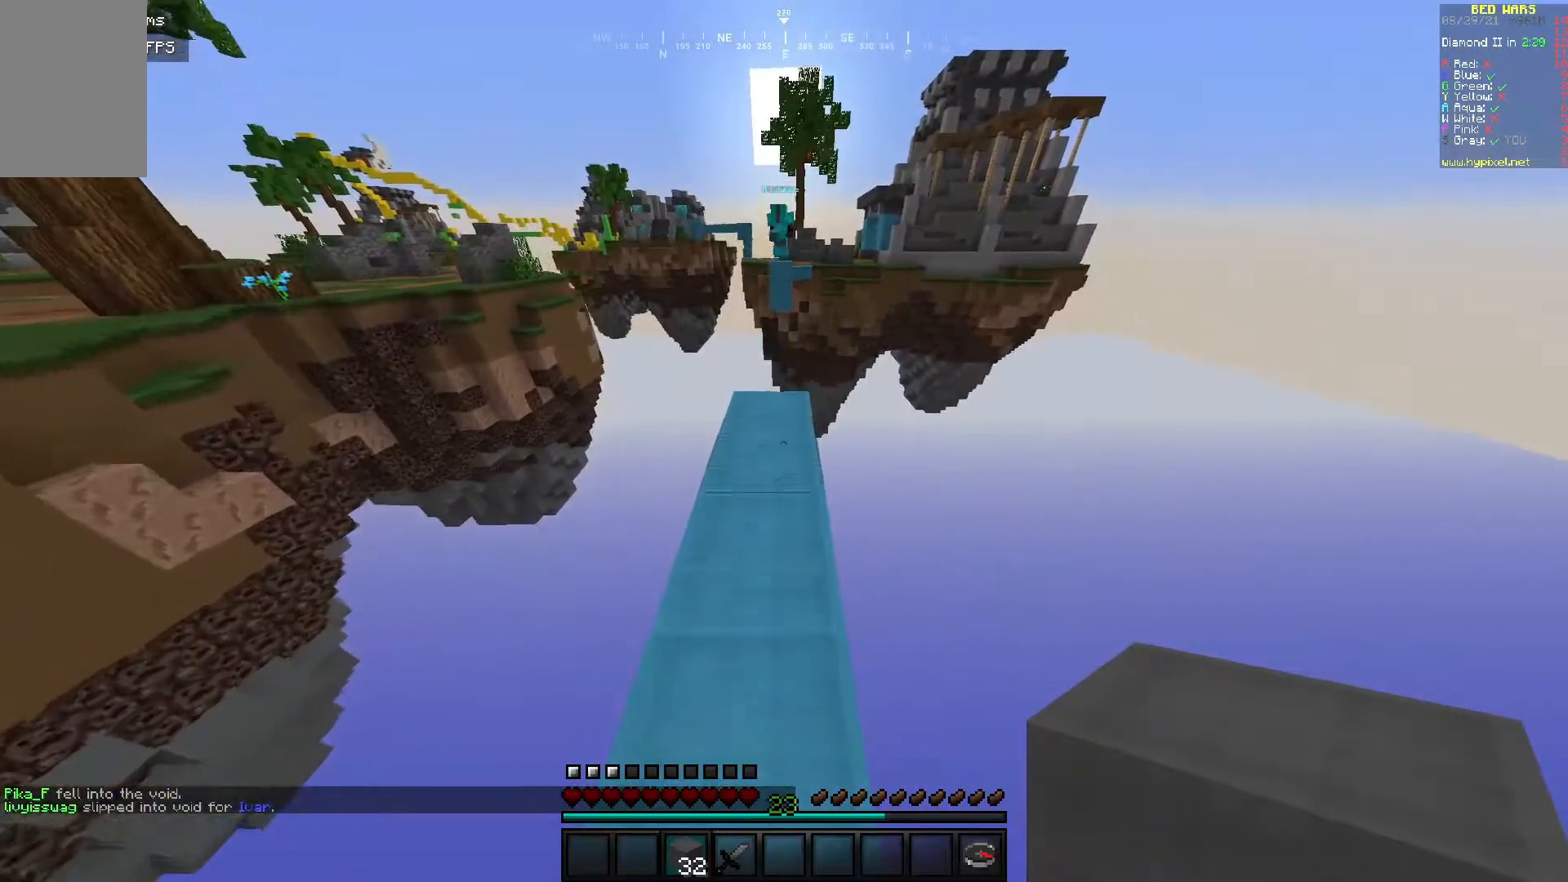
{"keys": ["w"], "mouse": [], "events": [[117, "mouse_right", "down"], [250, "mouse_right", "up"]]}
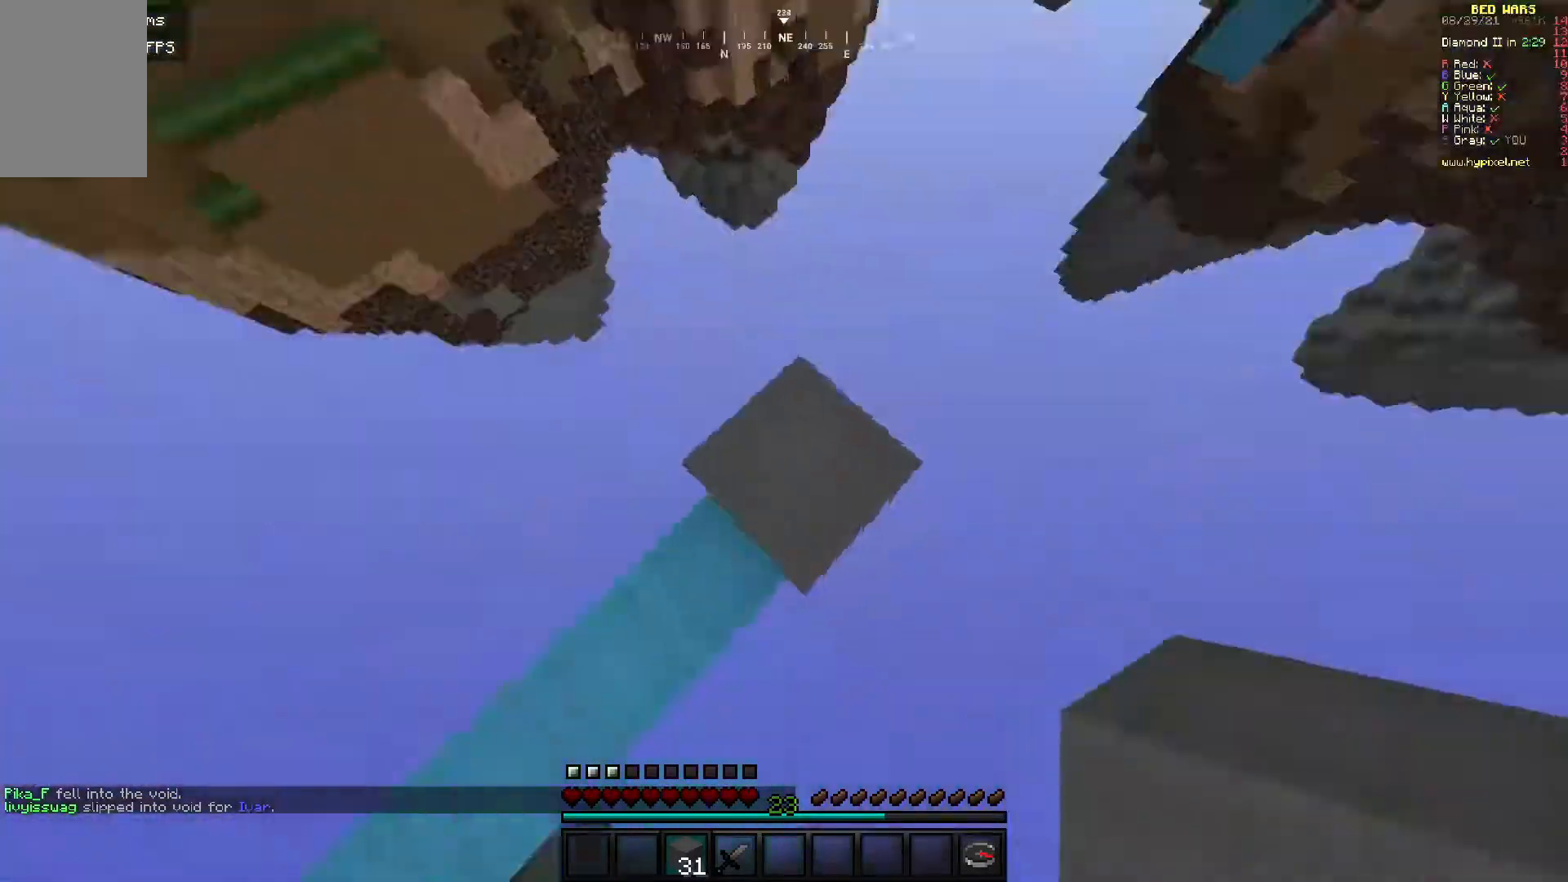
{"keys": ["a", "d", "s"], "mouse": ["right"], "events": [[33, "w", "up"], [50, "d", "down"], [217, "s", "down"], [367, "a", "down"], [417, "mouse_right", "down"]]}
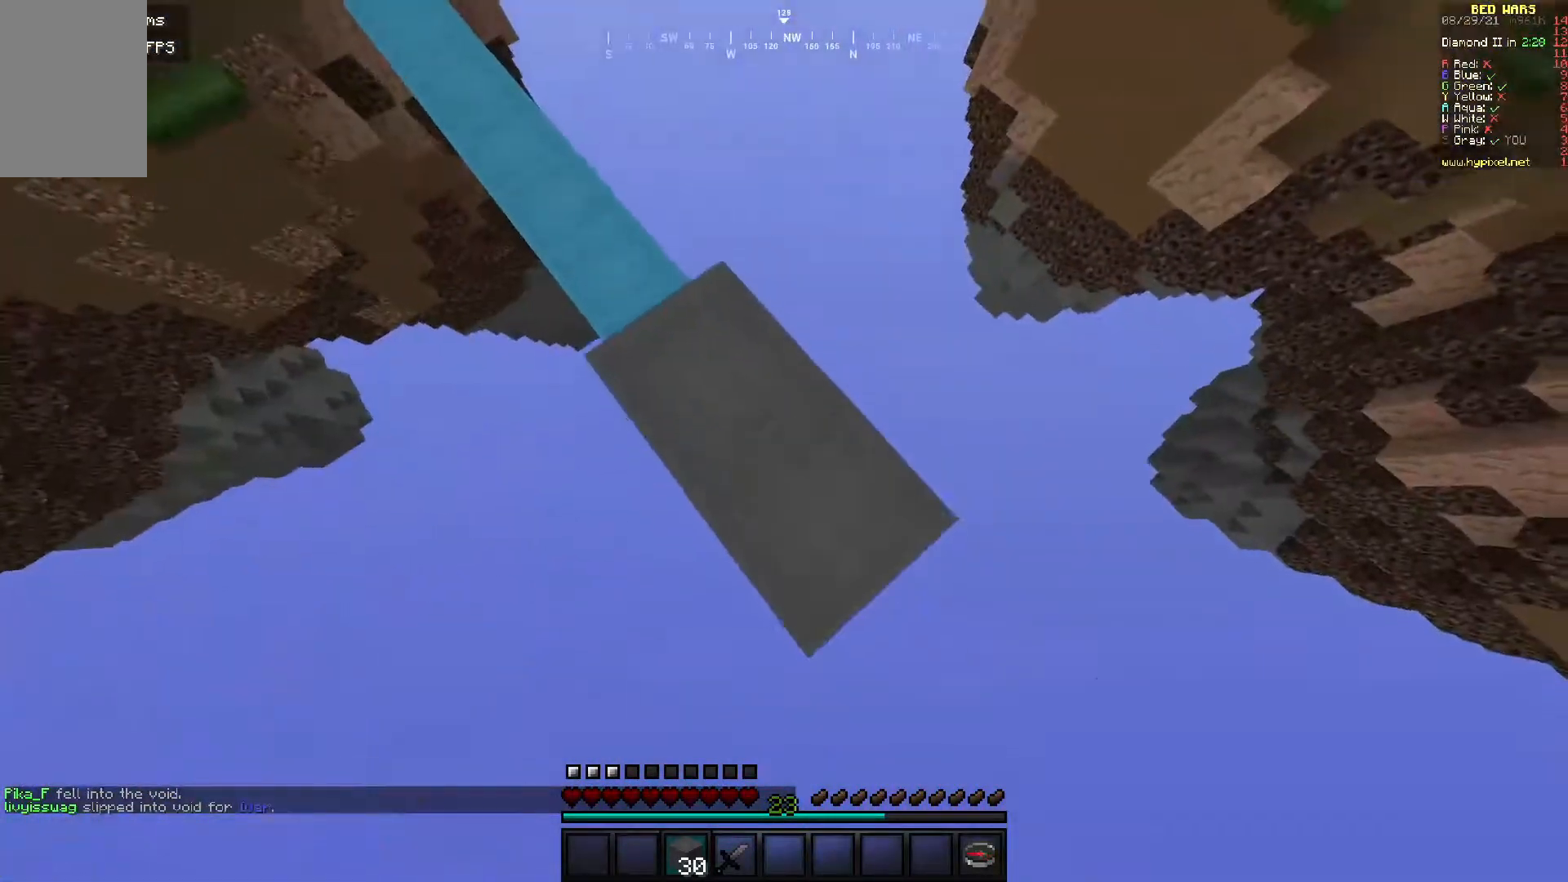
{"keys": ["d", "s"], "mouse": ["right"], "events": [[100, "a", "up"]]}
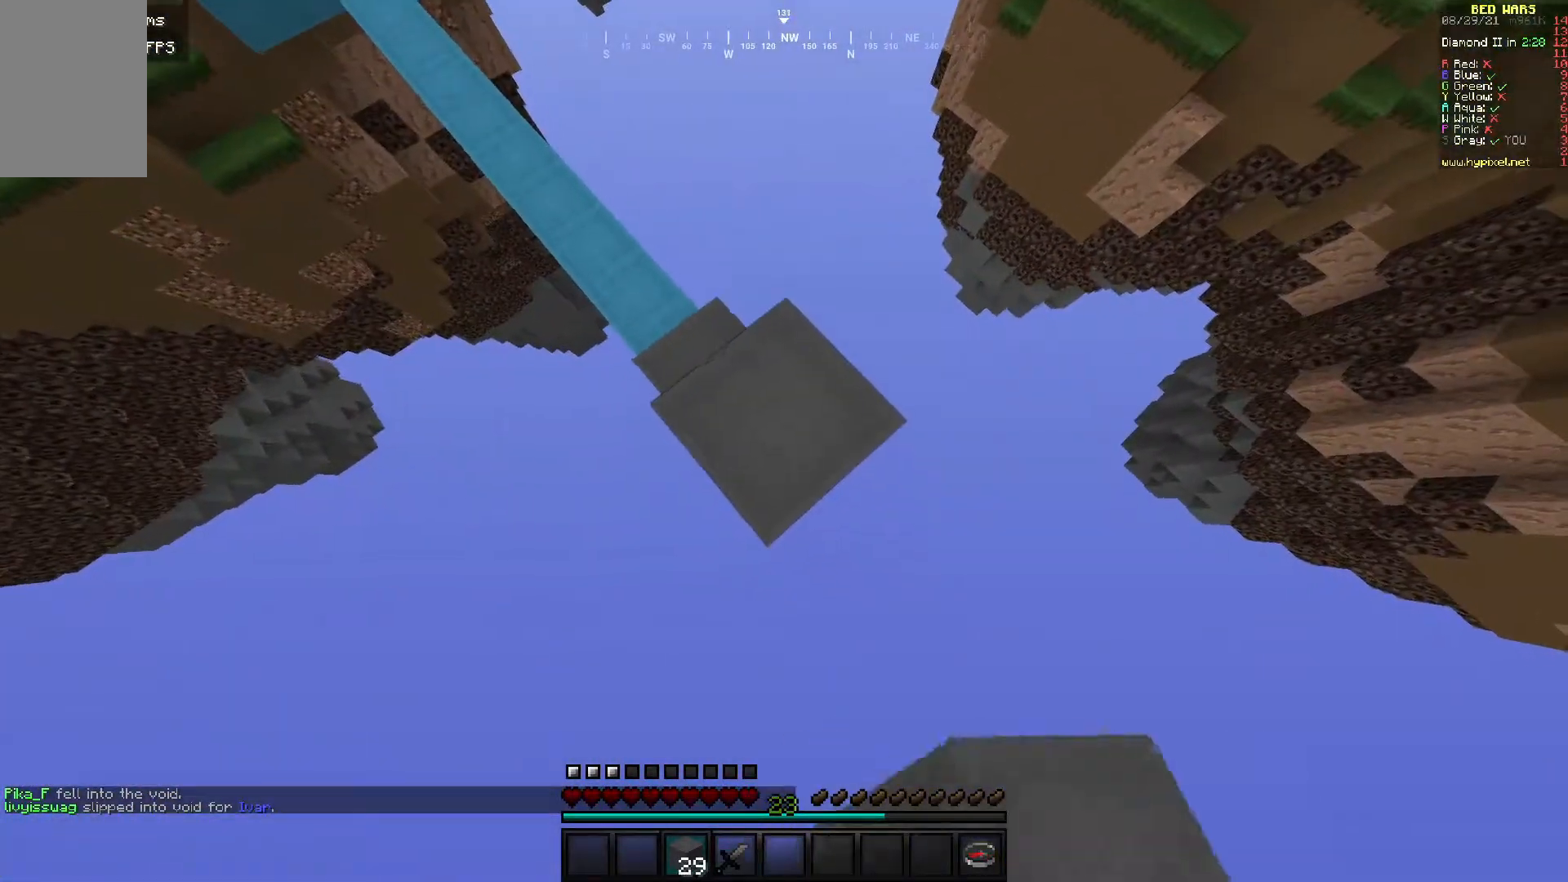
{"keys": ["d", "s"], "mouse": ["right"], "events": [[33, "mouse_right", "up"], [117, "mouse_right", "down"]]}
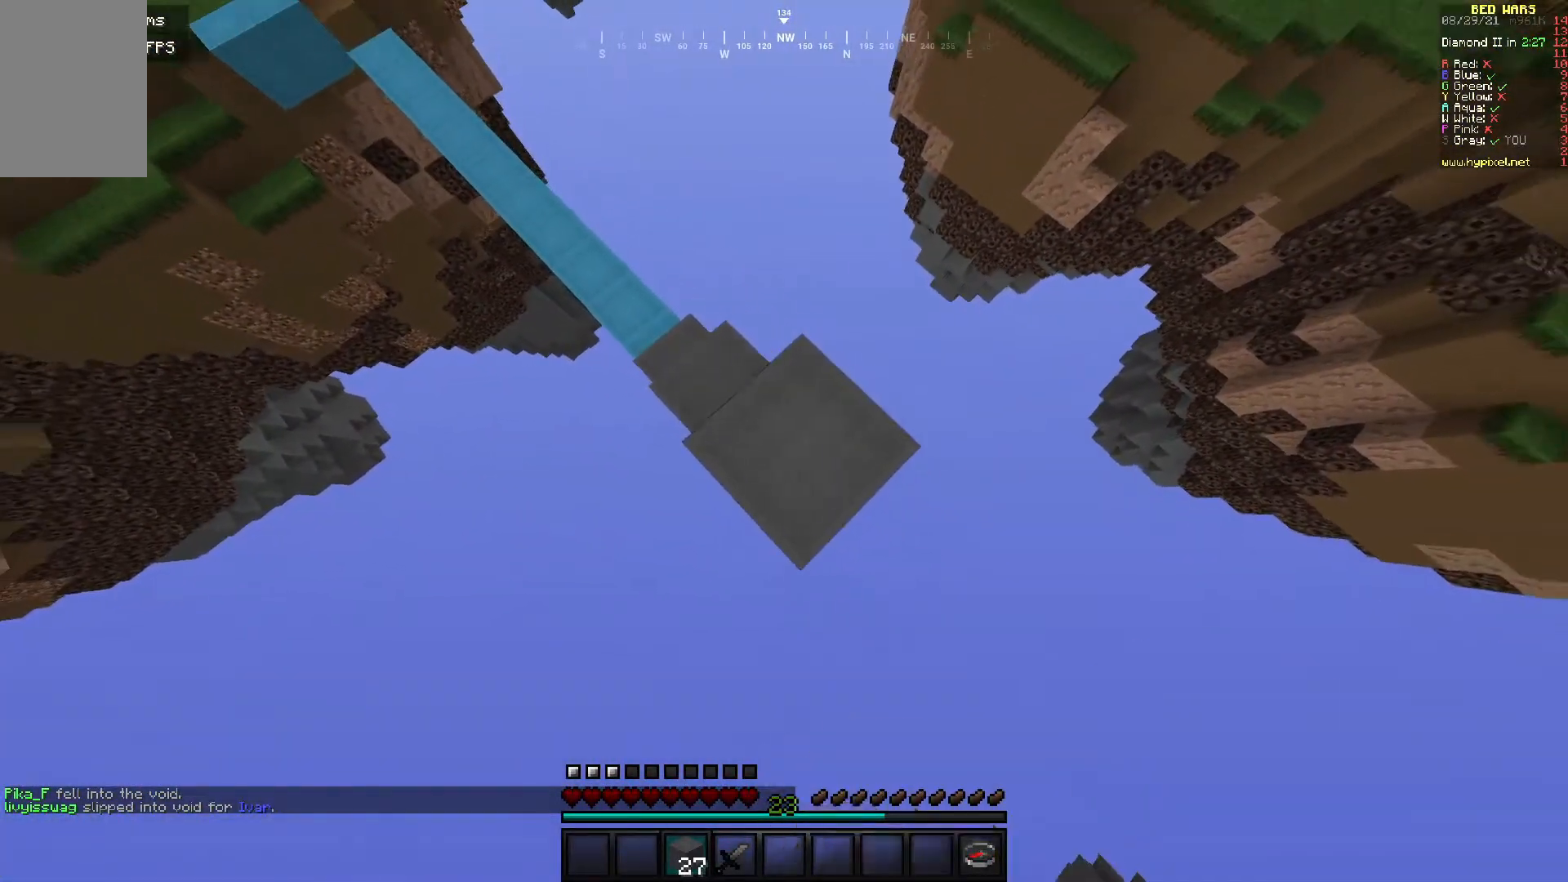
{"keys": ["d", "s"], "mouse": [], "events": [[450, "mouse_right", "up"]]}
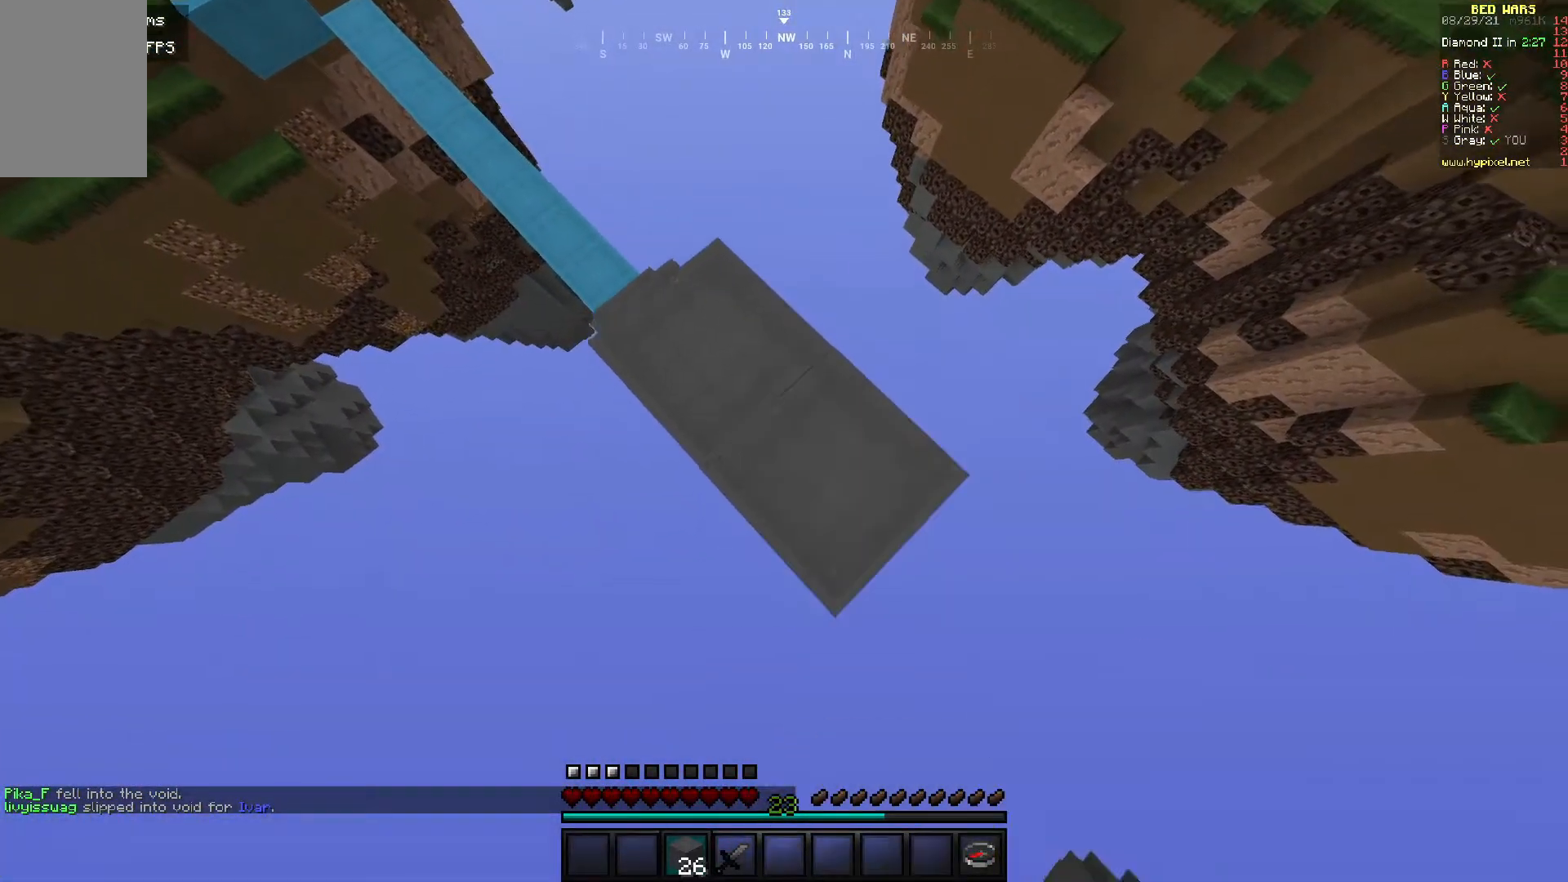
{"keys": ["d", "s"], "mouse": ["right"], "events": [[67, "mouse_right", "down"], [150, "mouse_right", "up"], [217, "mouse_right", "down"], [300, "mouse_right", "up"], [417, "mouse_right", "down"]]}
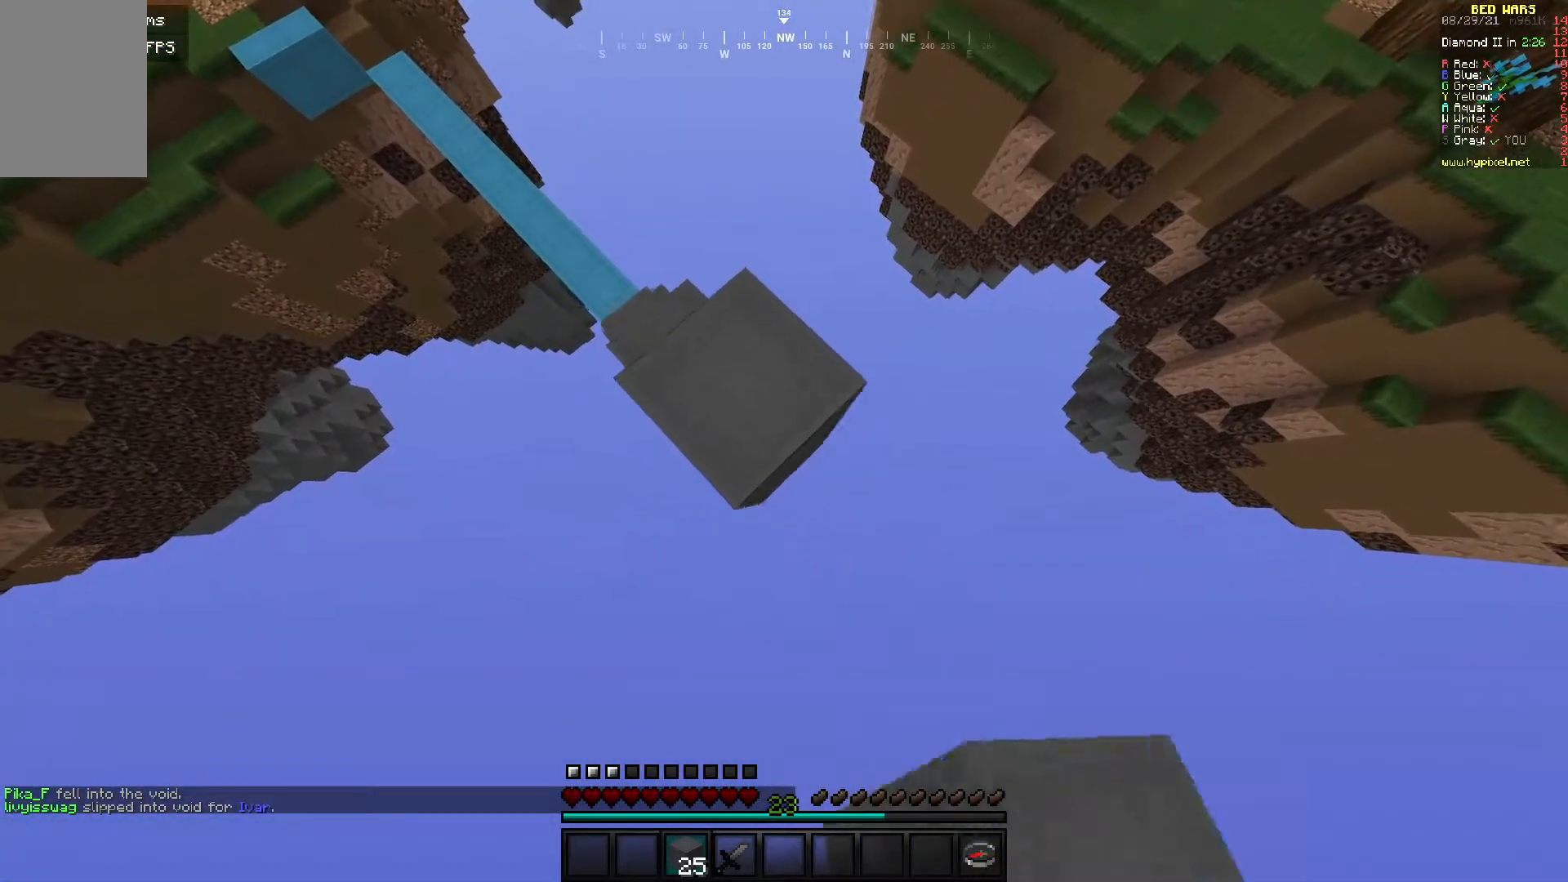
{"keys": ["d", "s"], "mouse": ["right"], "events": []}
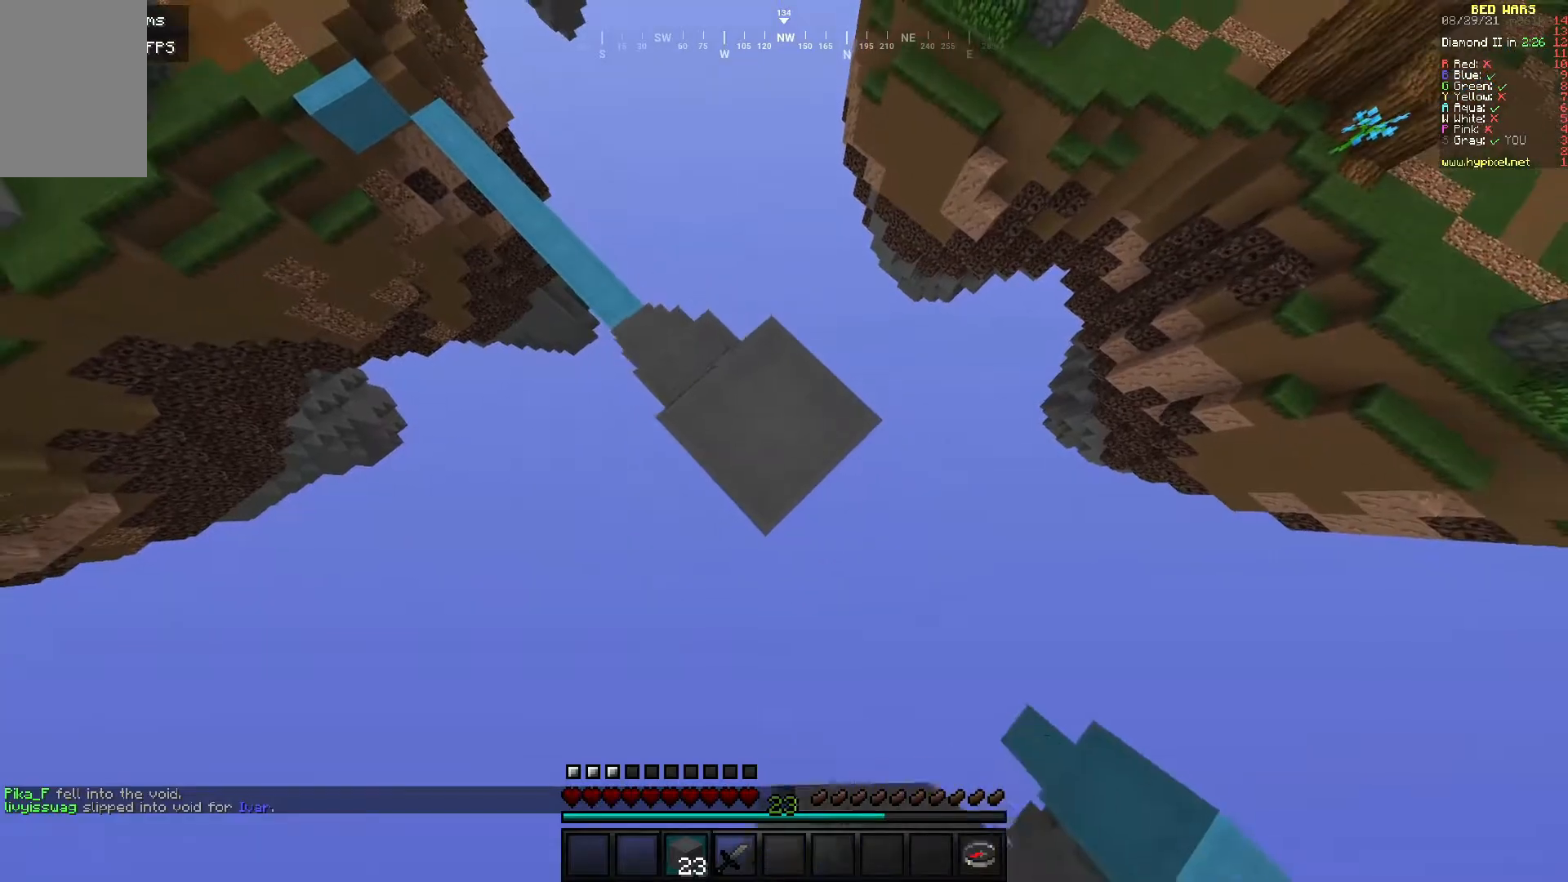
{"keys": ["d", "s"], "mouse": ["right"], "events": [[50, "mouse_right", "up"], [117, "mouse_right", "down"], [400, "mouse_right", "up"], [450, "mouse_right", "down"]]}
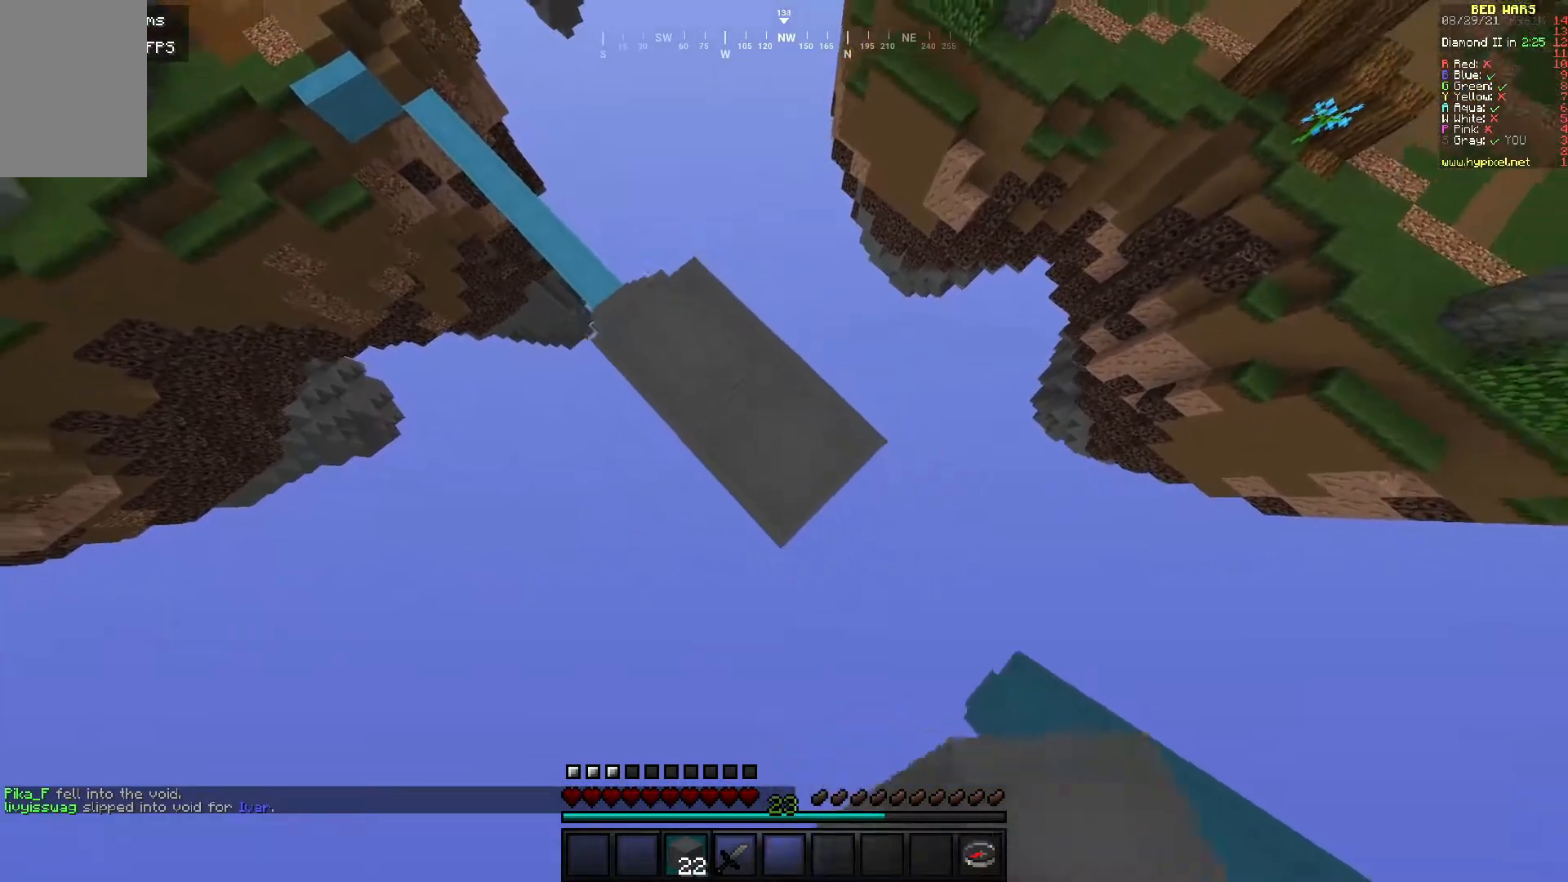
{"keys": ["a", "s"], "mouse": ["right"], "events": [[100, "mouse_right", "up"], [167, "mouse_right", "down"], [217, "a", "down"], [350, "d", "up"]]}
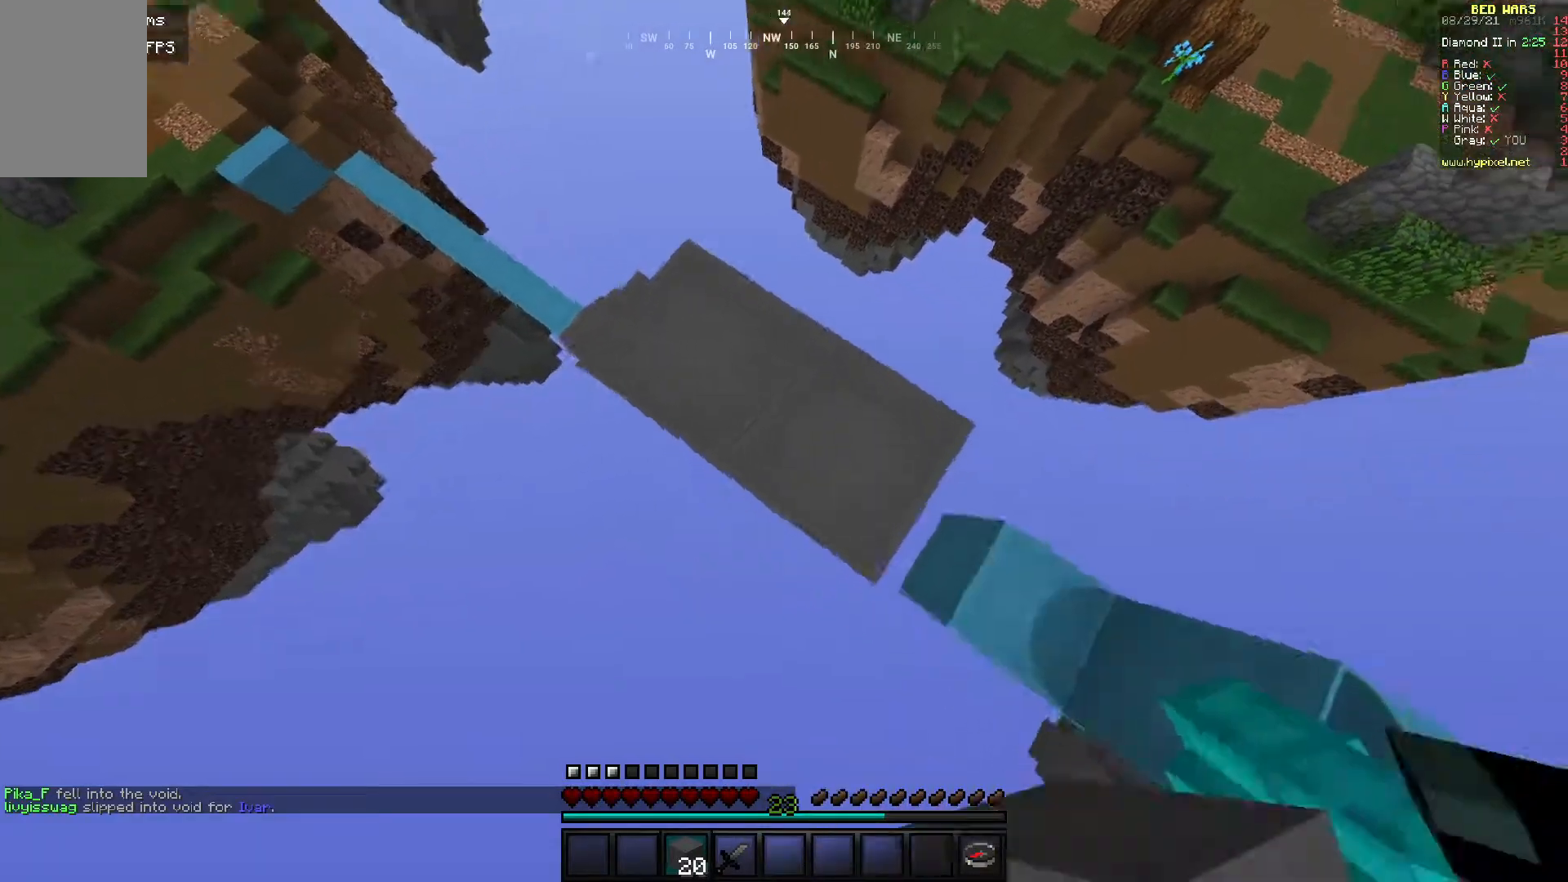
{"keys": ["a"], "mouse": [], "events": [[50, "mouse_right", "up"], [100, "s", "up"]]}
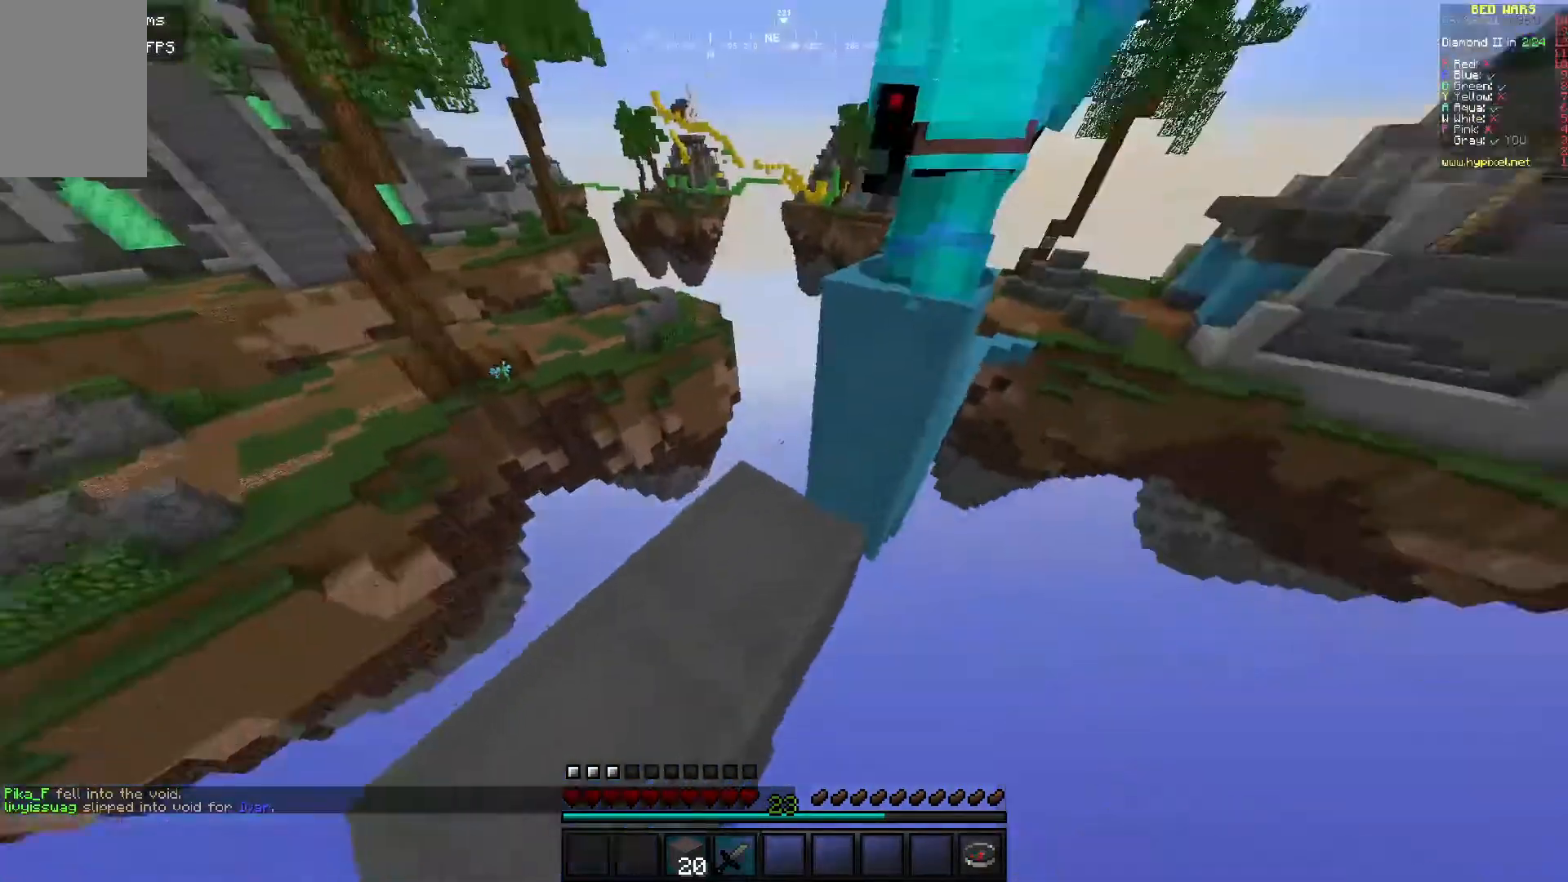
{"keys": ["w"], "mouse": ["left"], "events": [[67, "a", "up"], [67, "mouse_right", "down"], [117, "mouse_left", "down"], [150, "mouse_right", "up"], [367, "w", "down"]]}
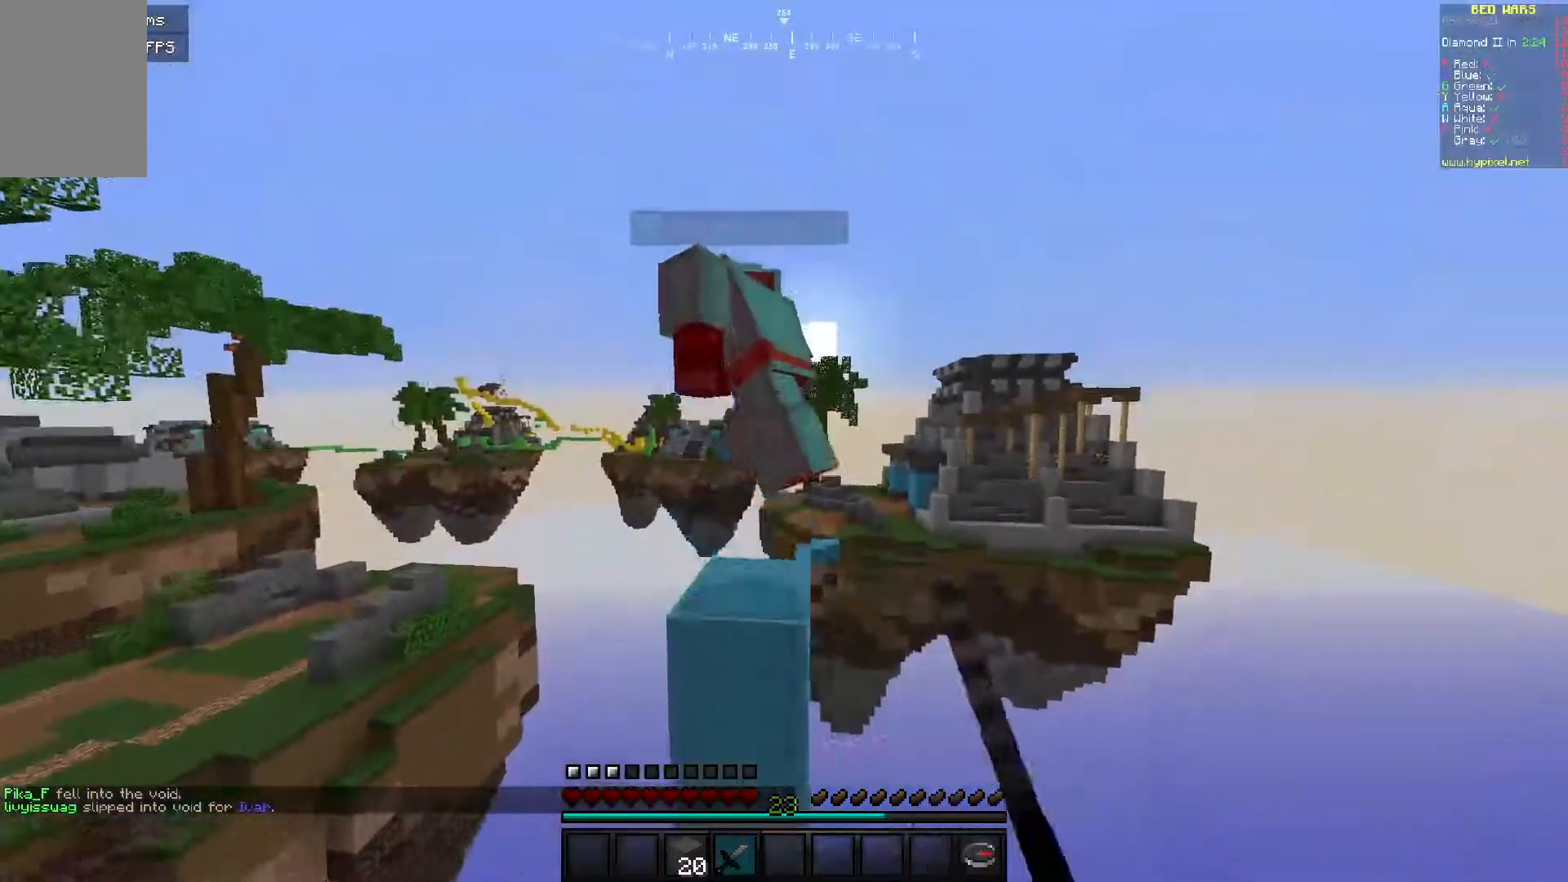
{"keys": [], "mouse": ["left"], "events": [[50, "w", "up"], [317, "a", "down"], [500, "a", "up"]]}
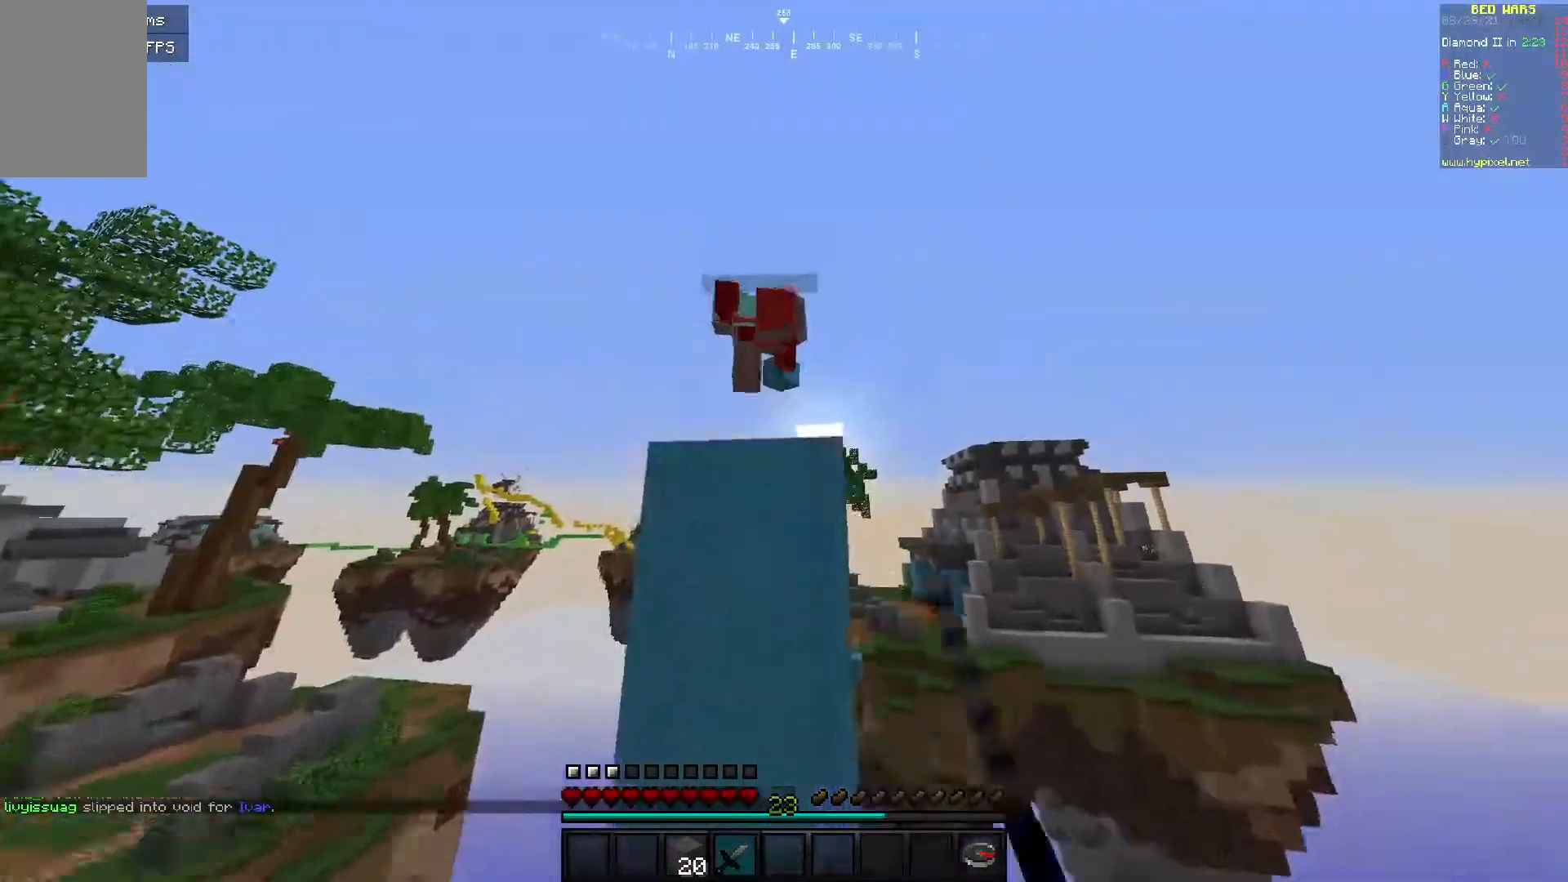
{"keys": ["a", "s"], "mouse": [], "events": [[267, "s", "down"], [417, "a", "down"], [417, "mouse_left", "up"]]}
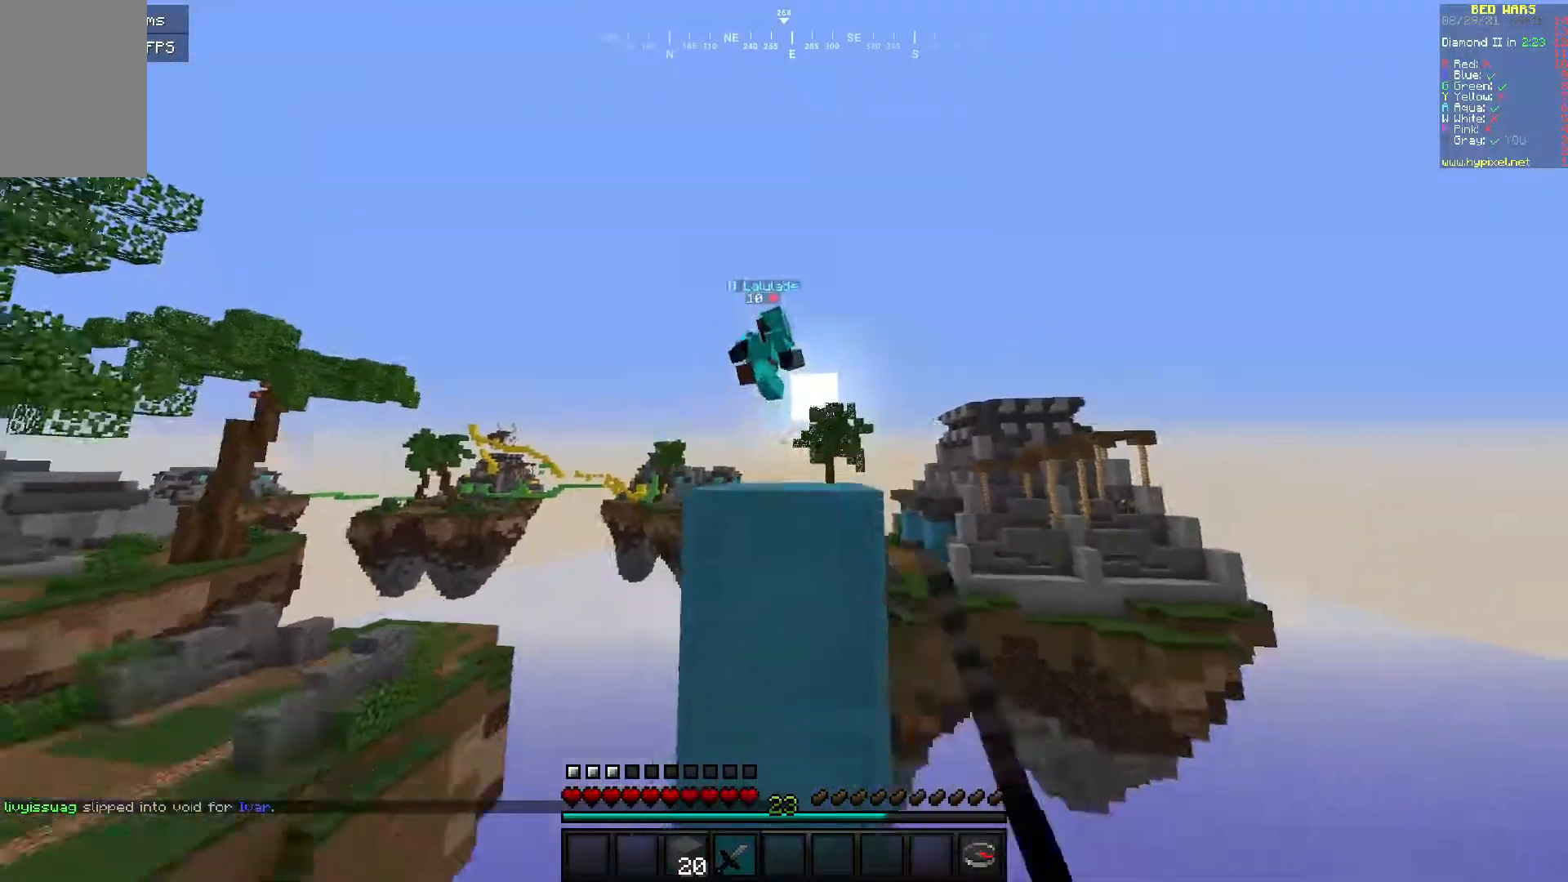
{"keys": ["s"], "mouse": [], "events": [[50, "s", "up"], [150, "a", "up"], [367, "s", "down"]]}
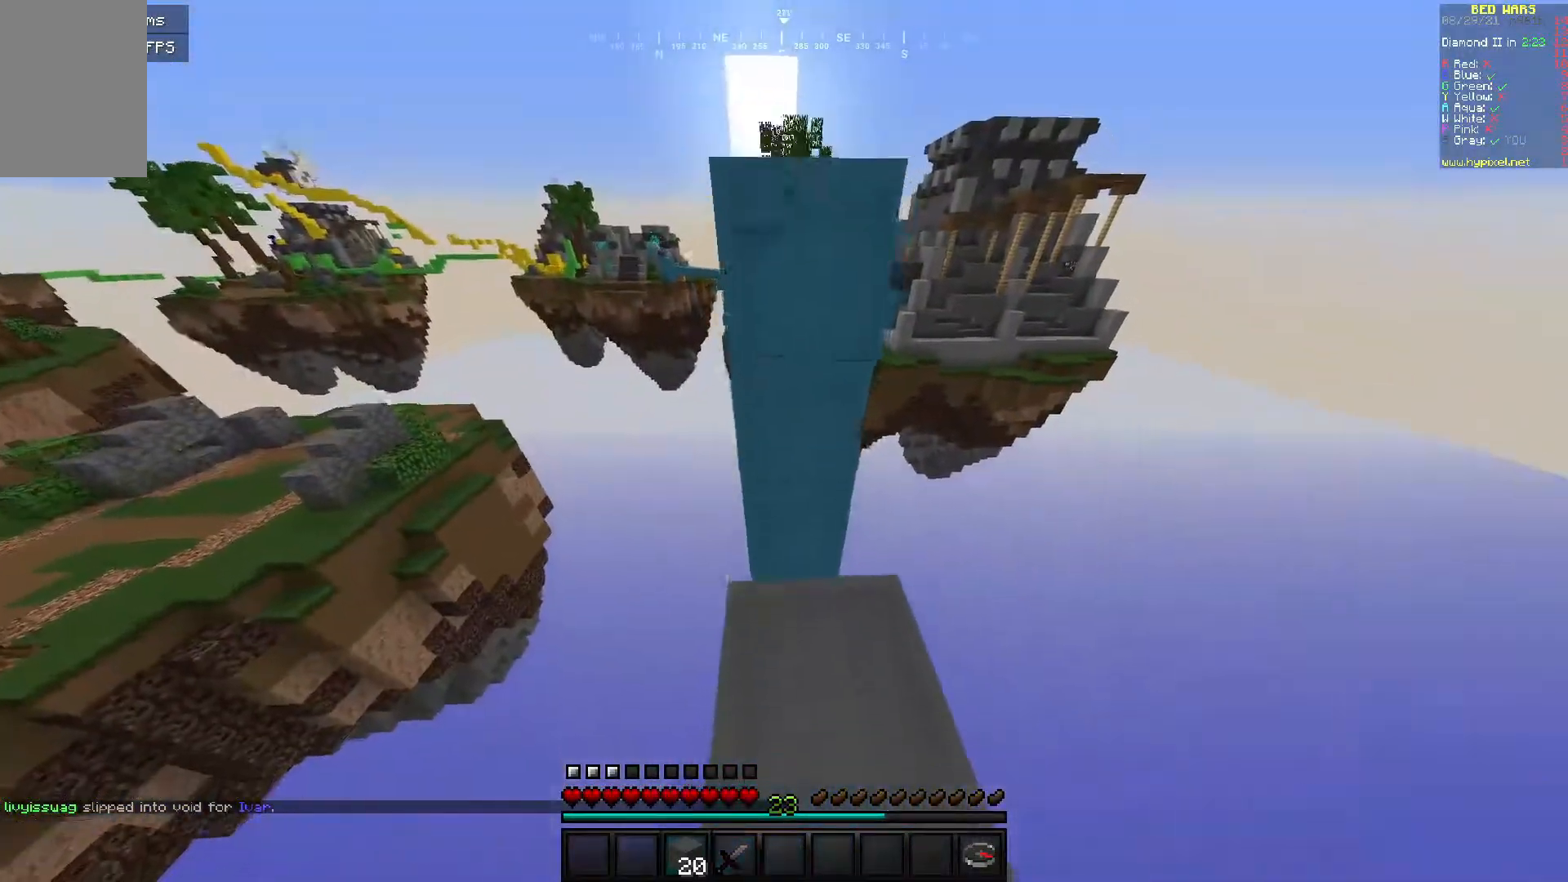
{"keys": ["w"], "mouse": [], "events": [[67, "mouse_right", "down"], [100, "s", "up"], [200, "mouse_right", "up"], [317, "w", "down"]]}
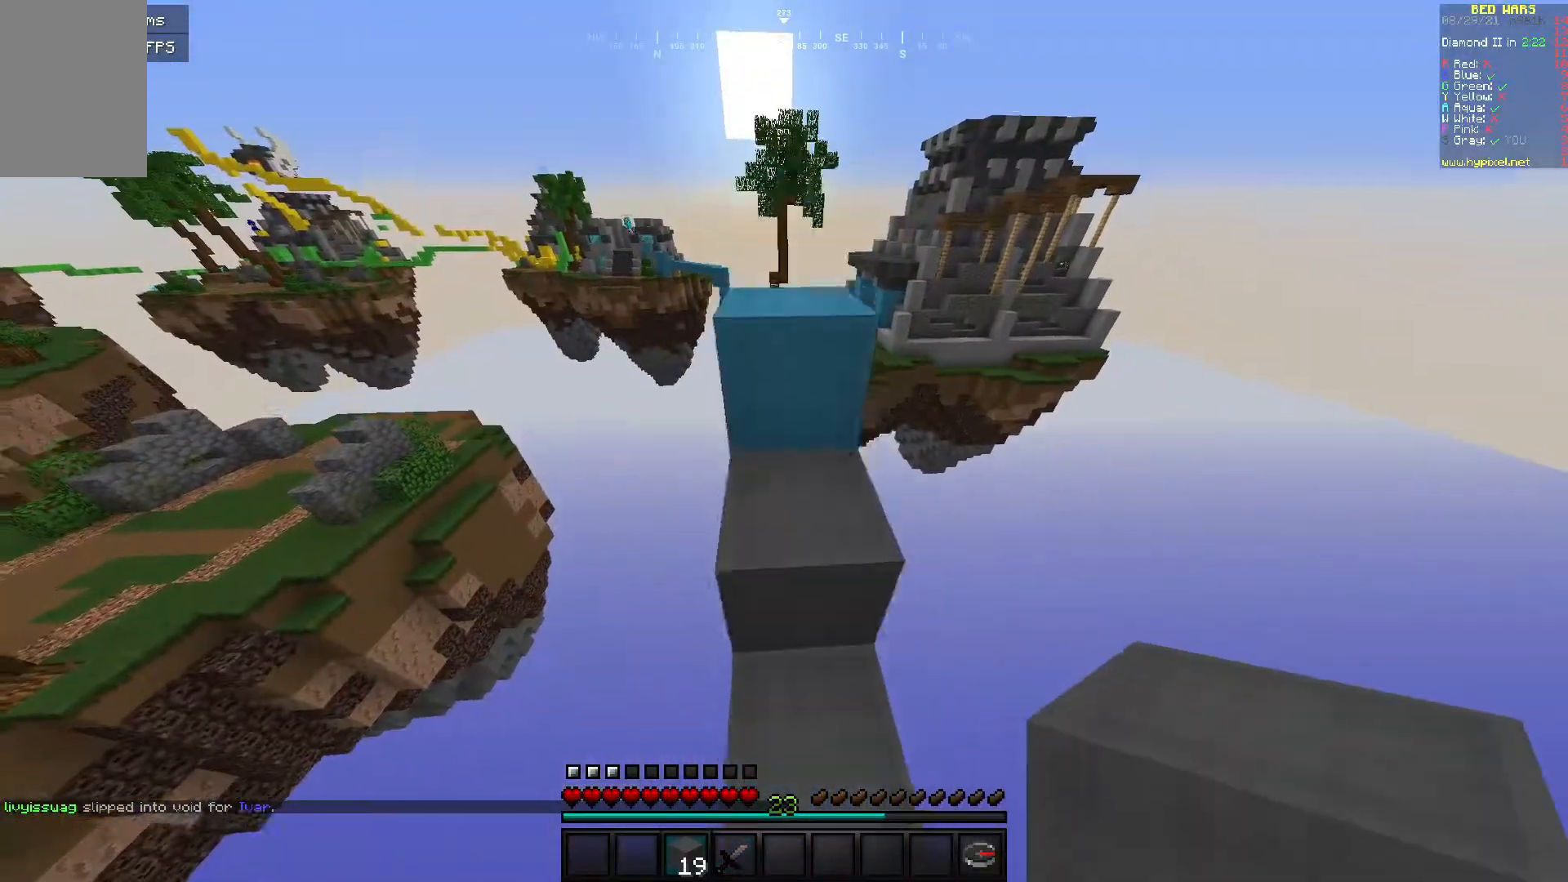
{"keys": ["w"], "mouse": [], "events": []}
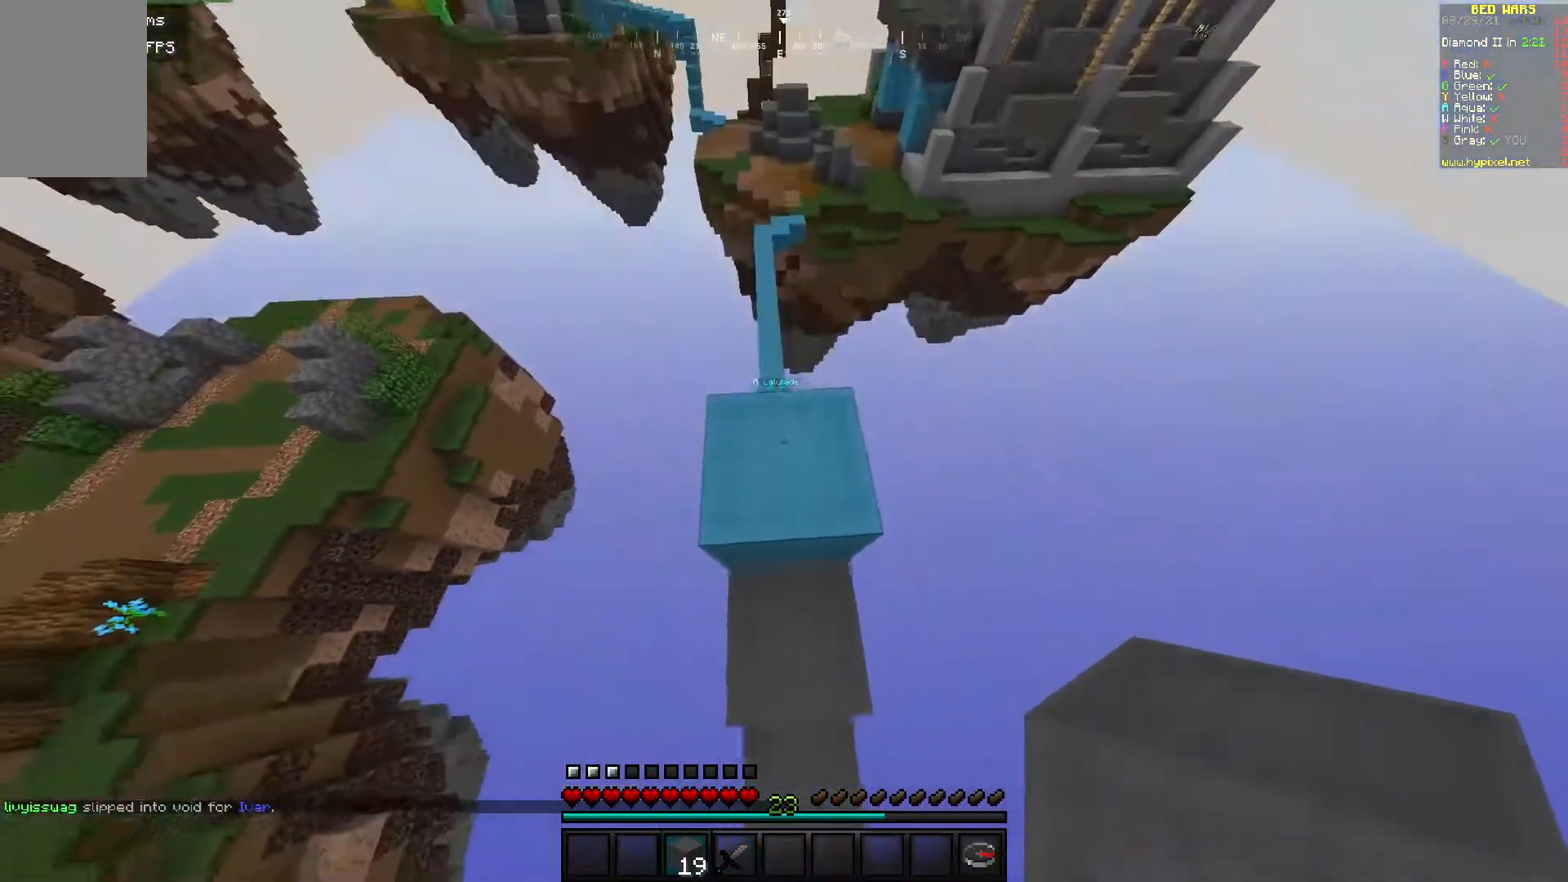
{"keys": ["w"], "mouse": [], "events": [[250, "w", "up"], [450, "w", "down"]]}
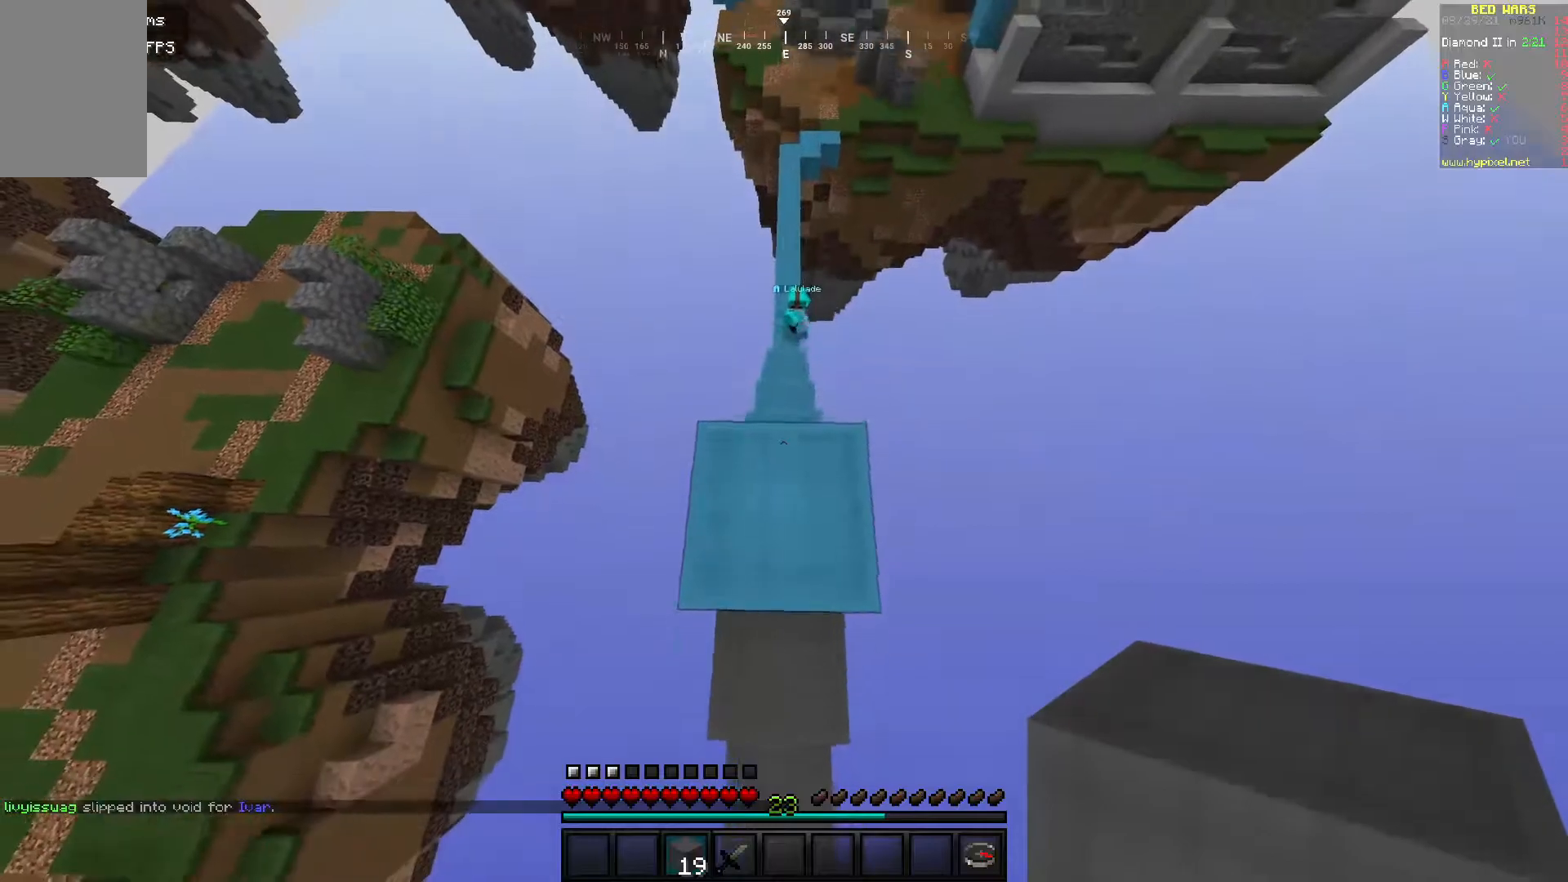
{"keys": [], "mouse": [], "events": [[150, "w", "up"], [300, "mouse_right", "down"], [400, "mouse_right", "up"]]}
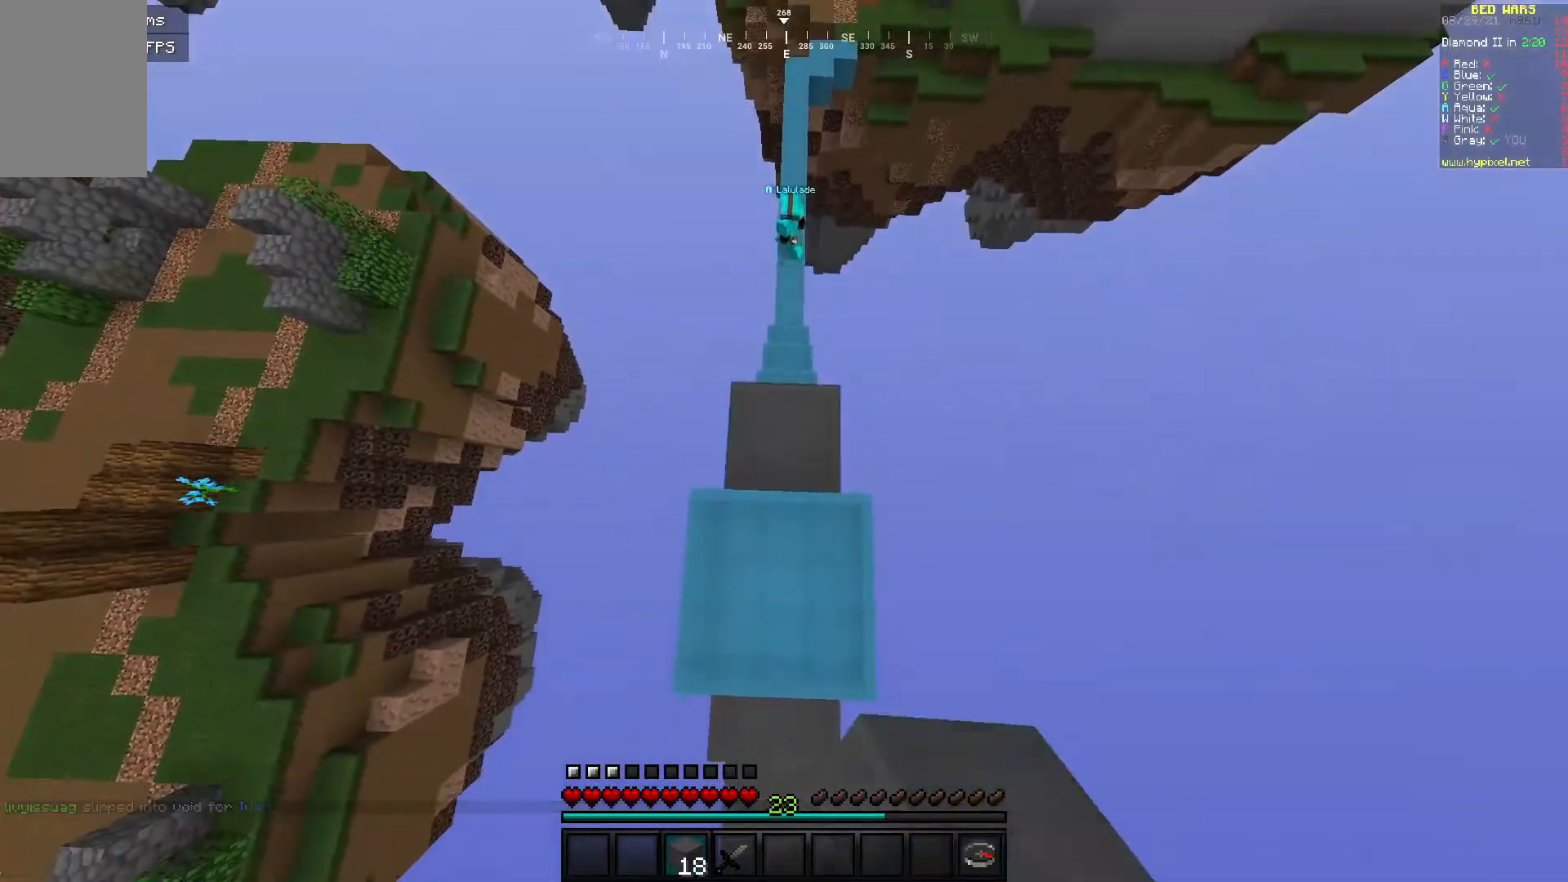
{"keys": ["w"], "mouse": ["right"], "events": [[50, "w", "down"], [400, "mouse_right", "down"]]}
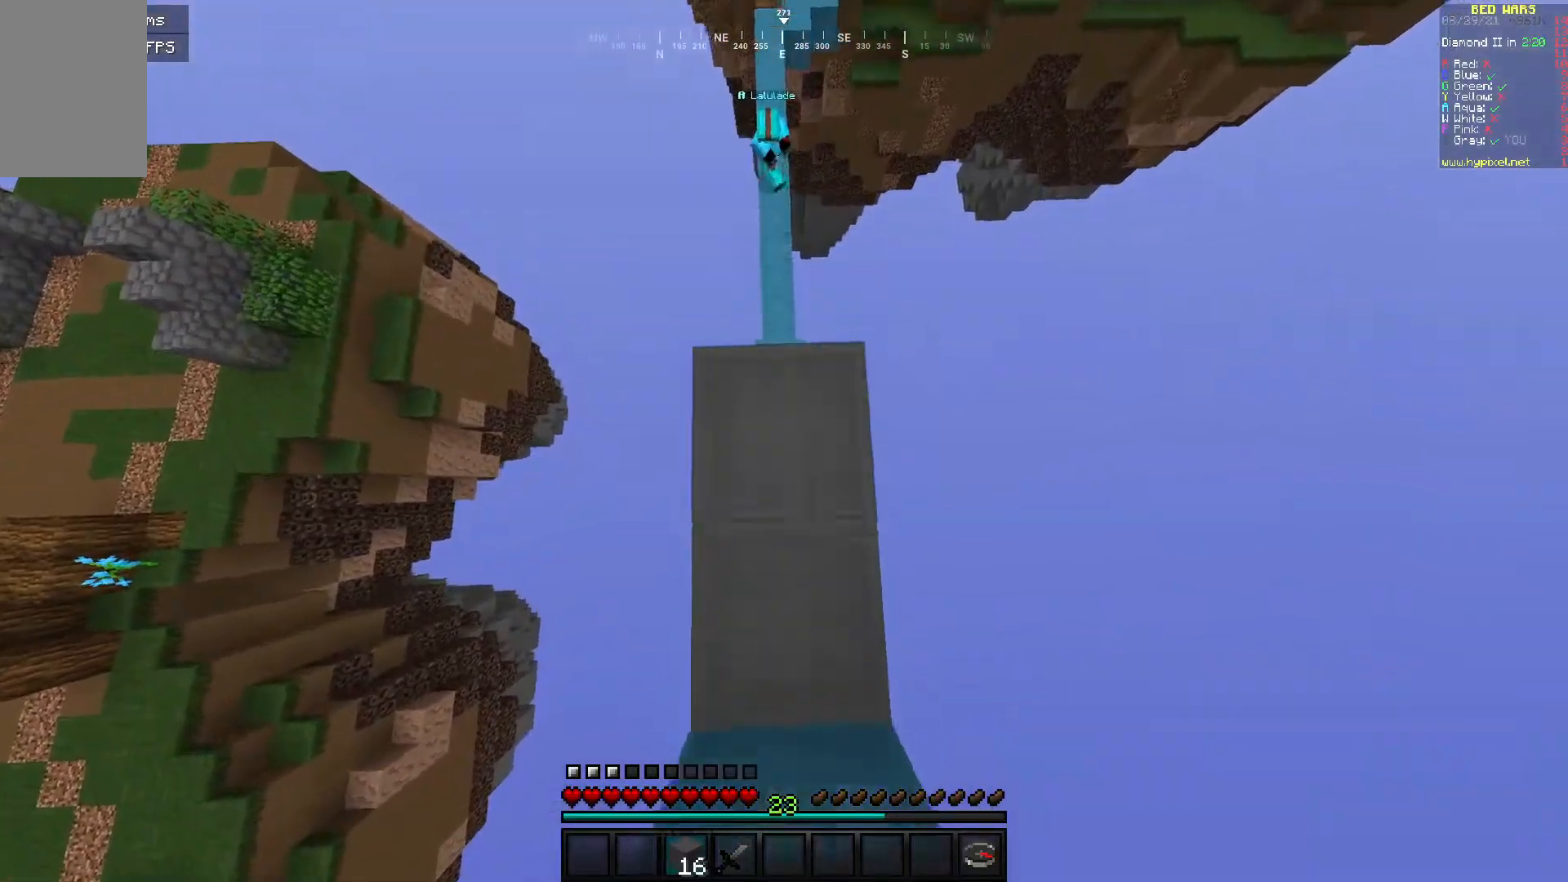
{"keys": [], "mouse": [], "events": [[50, "mouse_right", "up"], [200, "w", "up"]]}
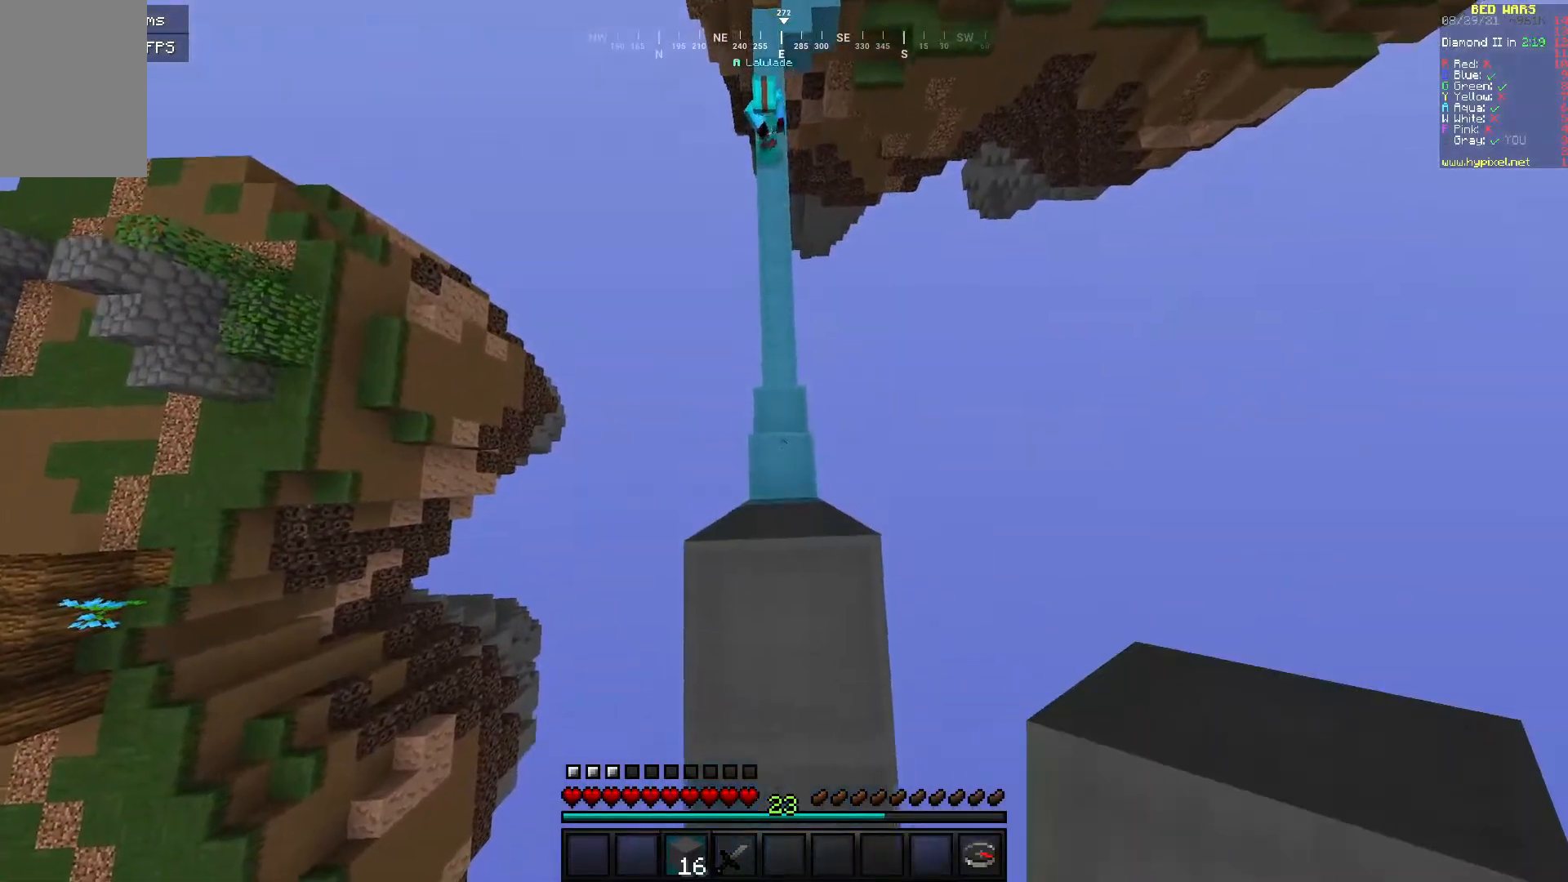
{"keys": ["w"], "mouse": [], "events": [[150, "mouse_right", "down"], [350, "mouse_right", "up"], [467, "w", "down"]]}
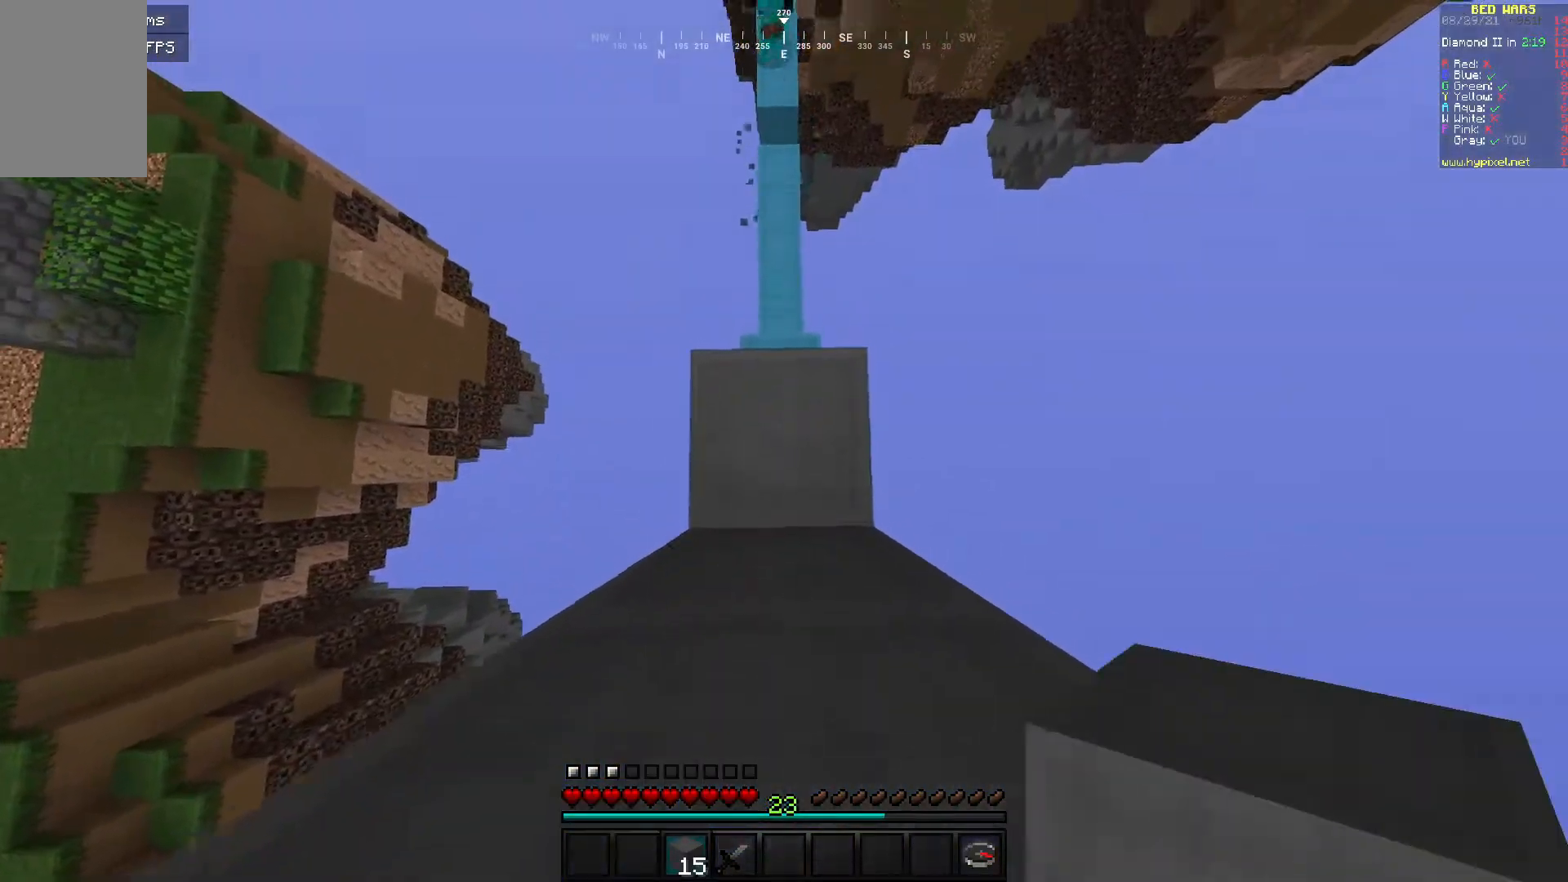
{"keys": [], "mouse": [], "events": [[250, "w", "up"], [300, "mouse_right", "down"], [450, "mouse_right", "up"]]}